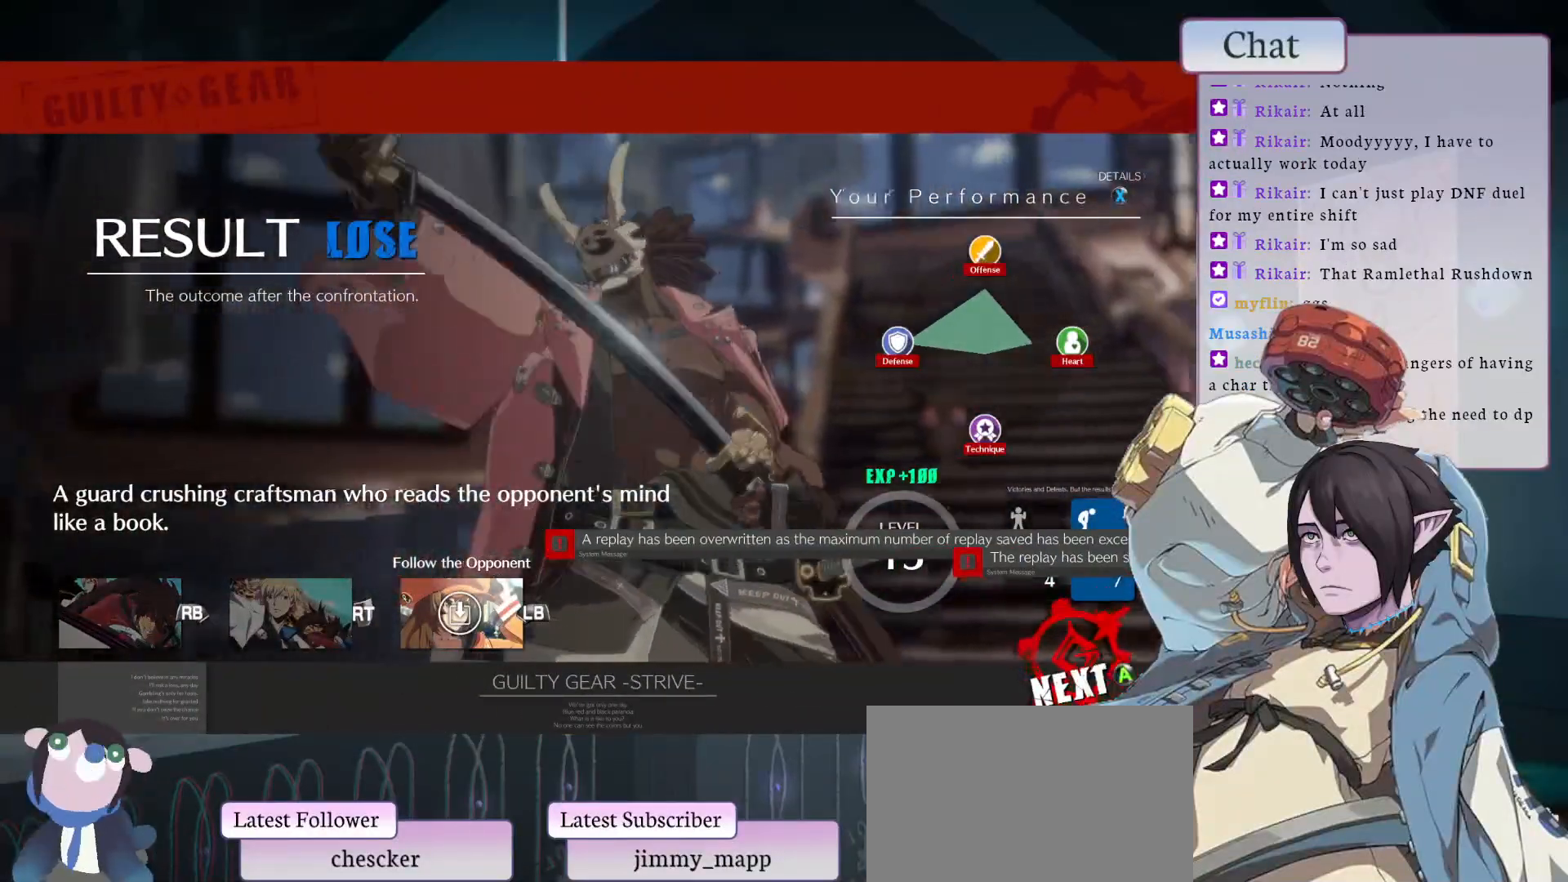
Gameplay with a controller (arcade stick); each line is a JSON object with the inputs held at the frame after it. "events" lists button and stick changes between this image and that frame as [ms after this image, input, new state], when the widget could be followed in between. Not read: L3 R3.
{"buttons": ["CROSS"], "left_stick": "center", "events": [[500, "CROSS", "down"]]}
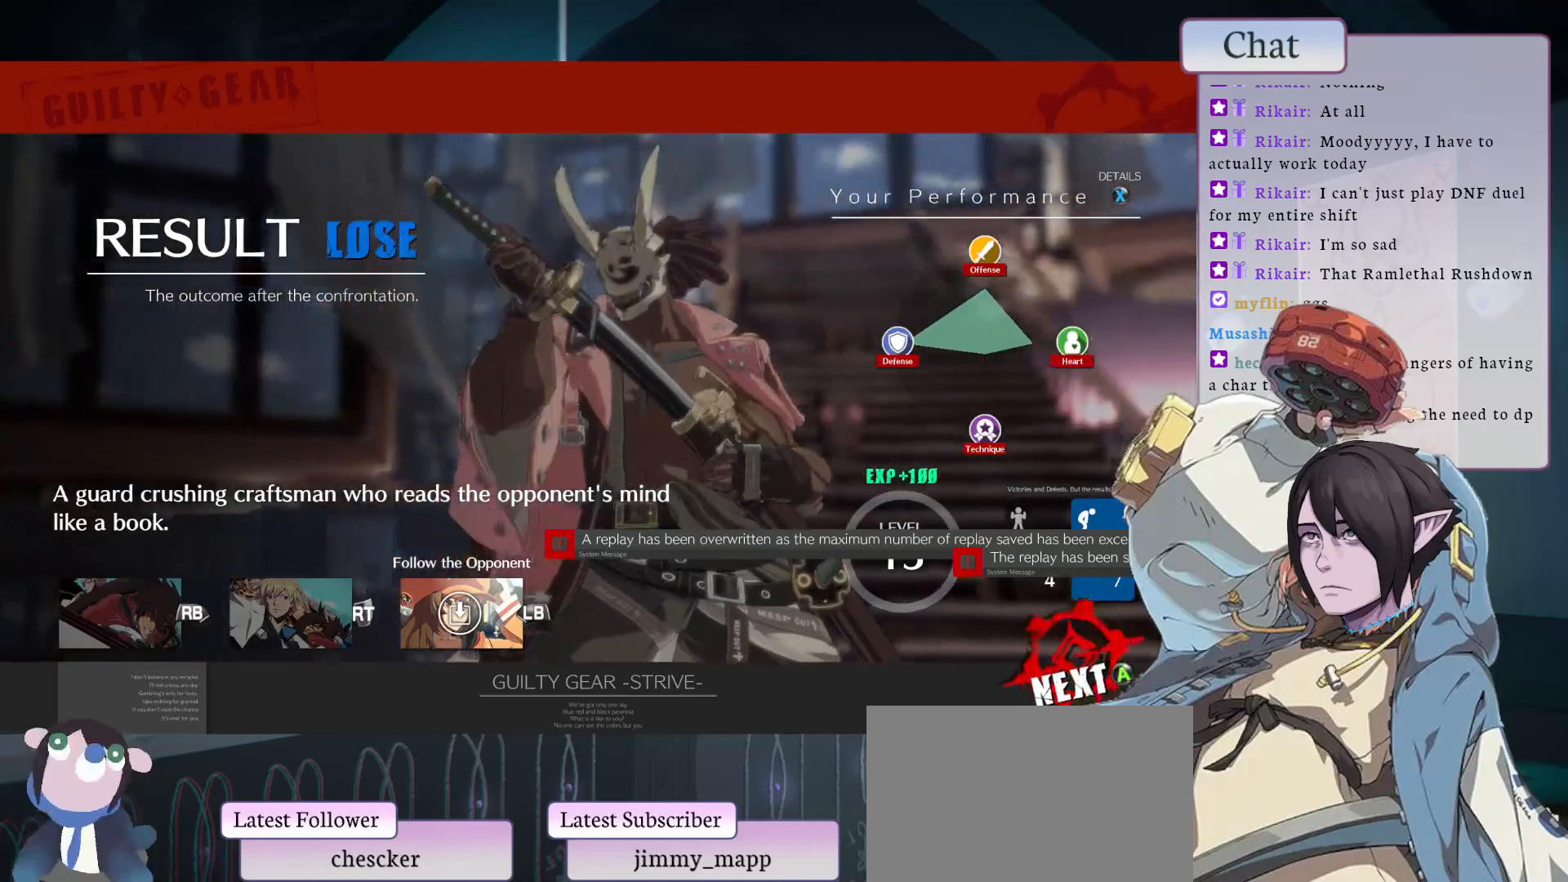
{"buttons": ["CROSS"], "left_stick": "center", "events": [[133, "CROSS", "up"], [267, "CROSS", "down"], [367, "CROSS", "up"], [450, "CROSS", "down"]]}
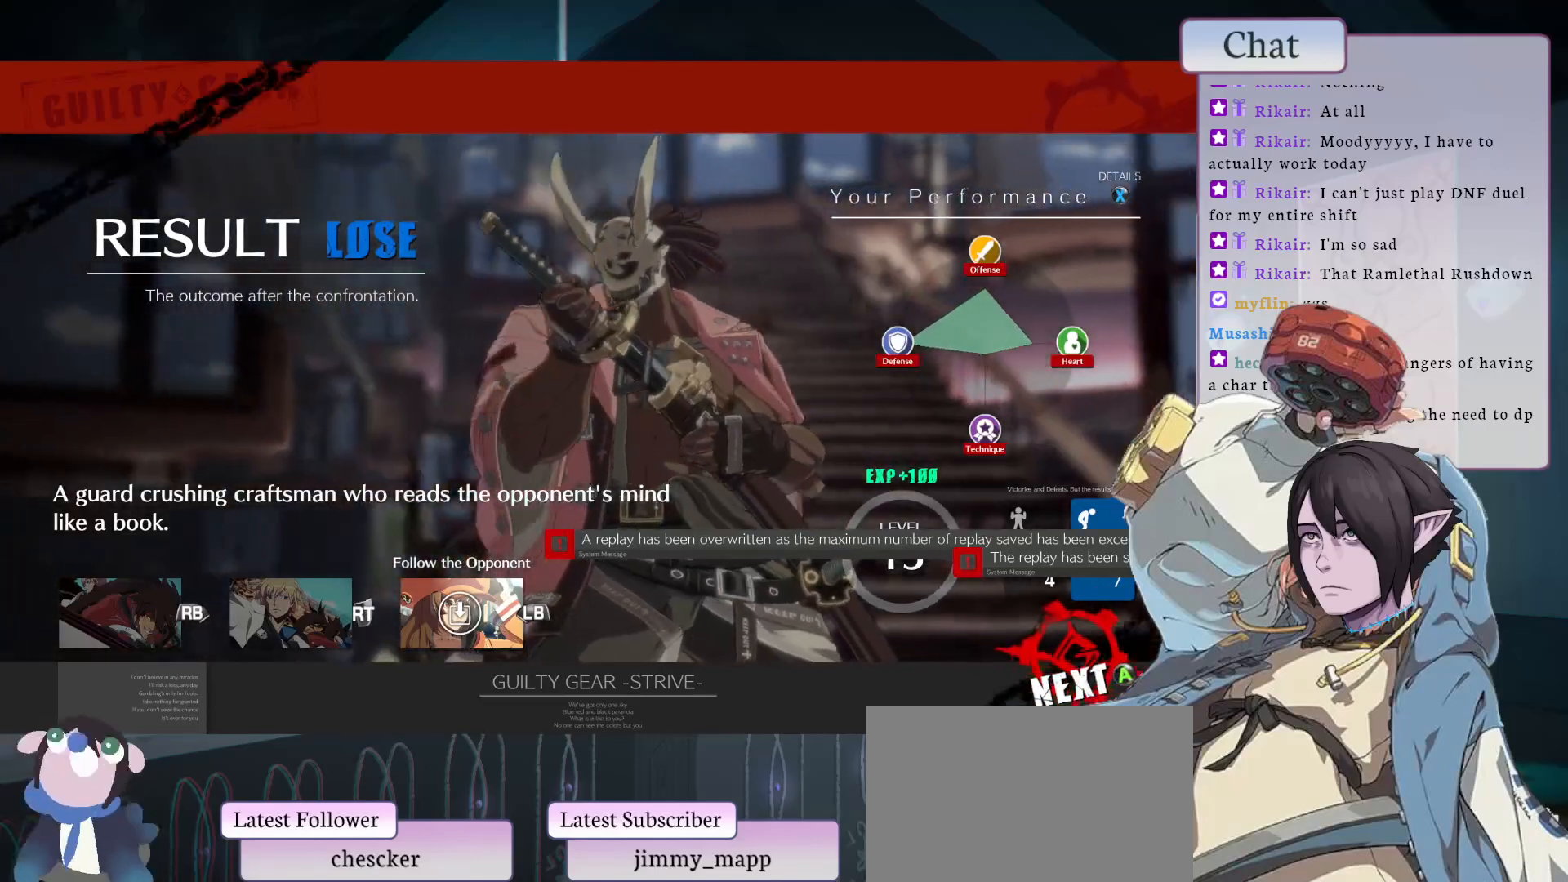
{"buttons": [], "left_stick": "center", "events": [[33, "CROSS", "up"], [117, "CROSS", "down"], [200, "CROSS", "up"], [267, "CROSS", "down"], [333, "CROSS", "up"], [433, "CROSS", "down"], [483, "CROSS", "up"]]}
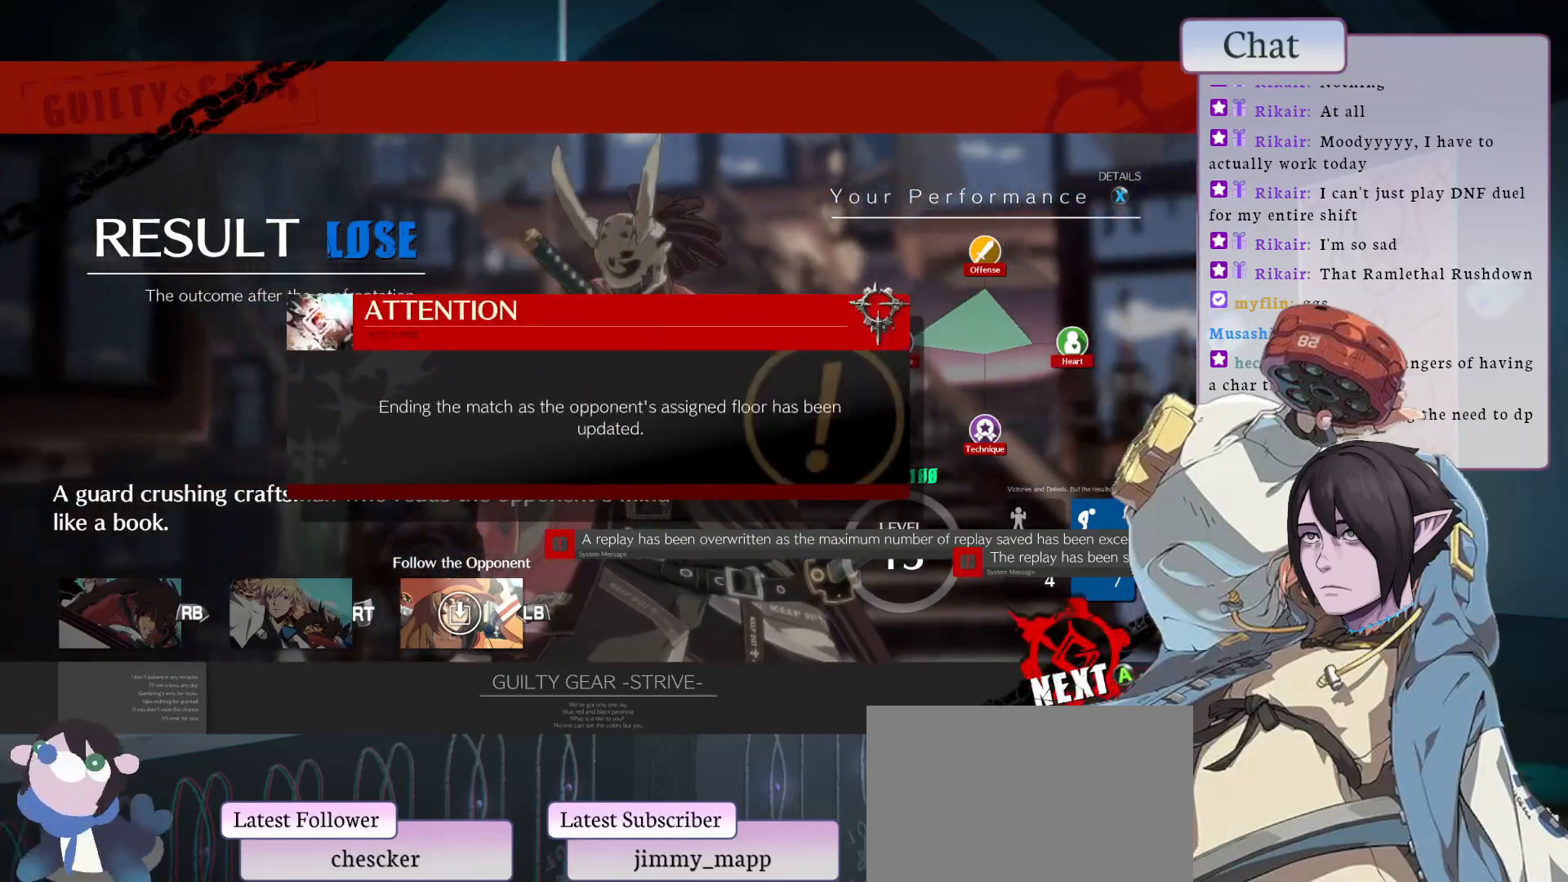
{"buttons": [], "left_stick": "center", "events": [[67, "CROSS", "down"], [150, "CROSS", "up"], [233, "CROSS", "down"], [300, "CROSS", "up"], [417, "CROSS", "down"], [483, "CROSS", "up"]]}
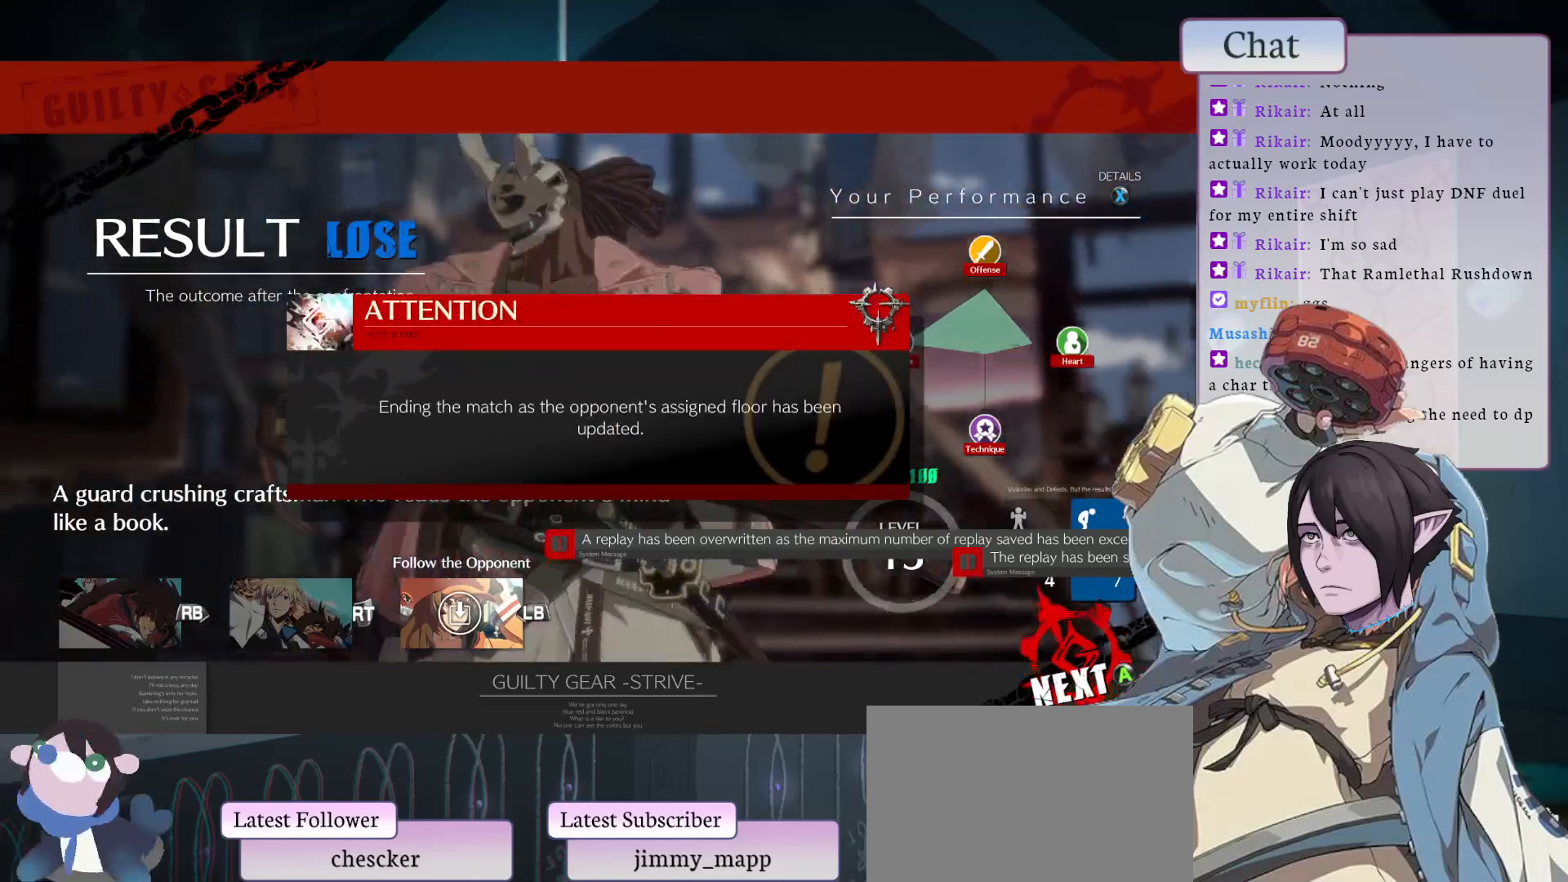
{"buttons": [], "left_stick": "center", "events": [[100, "CROSS", "down"], [183, "CROSS", "up"], [300, "CROSS", "down"], [417, "CROSS", "up"]]}
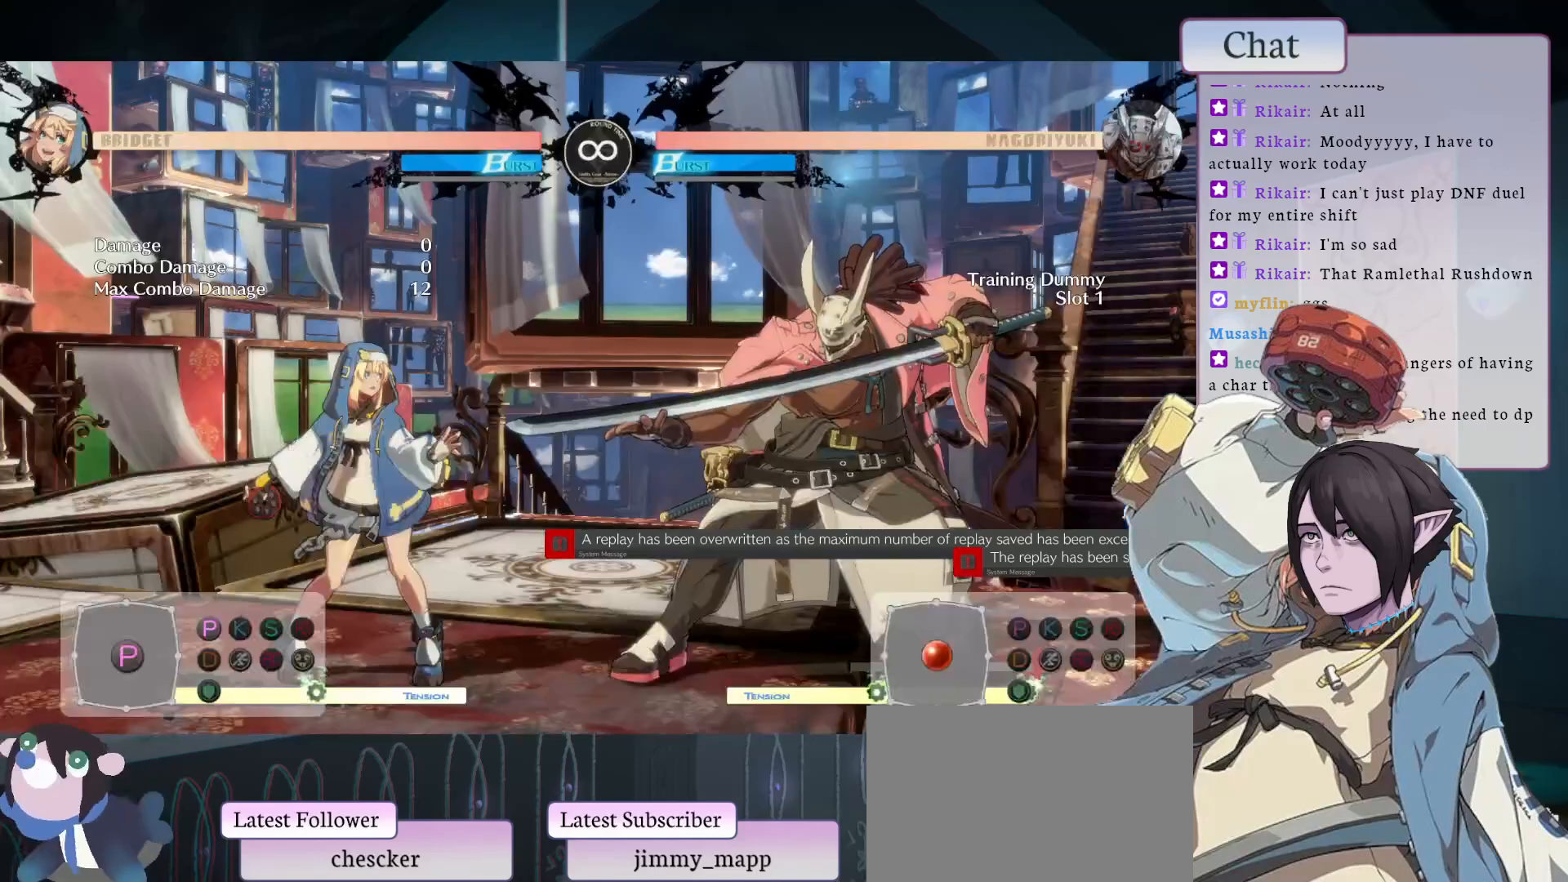
{"buttons": ["CIRCLE"], "left_stick": "center", "events": [[17, "CROSS", "down"], [133, "CROSS", "up"], [483, "CIRCLE", "down"]]}
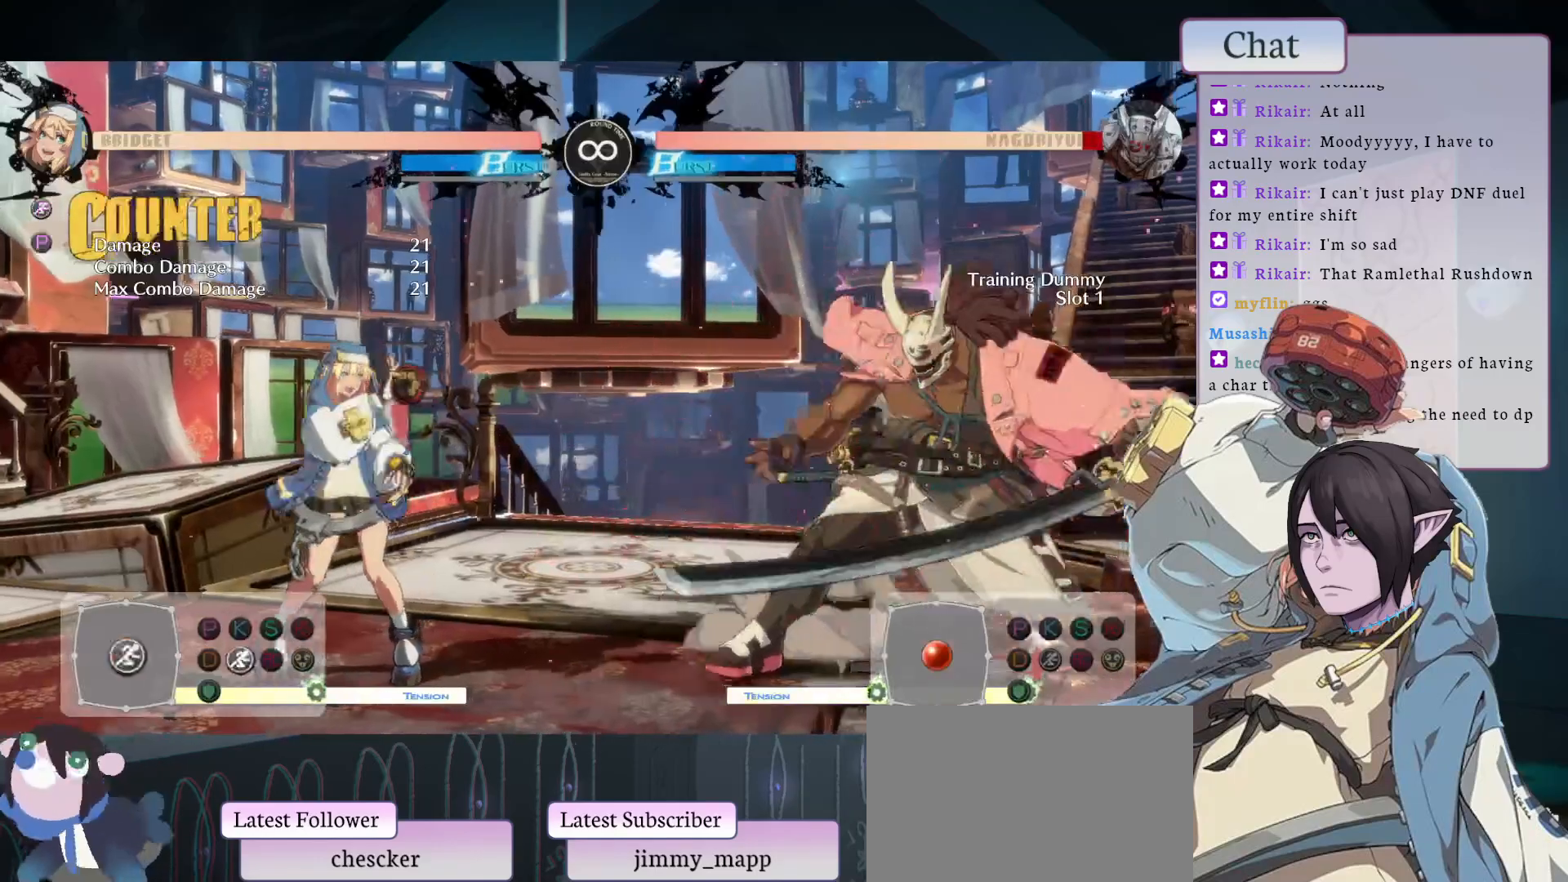
{"buttons": ["CIRCLE"], "left_stick": "center", "events": []}
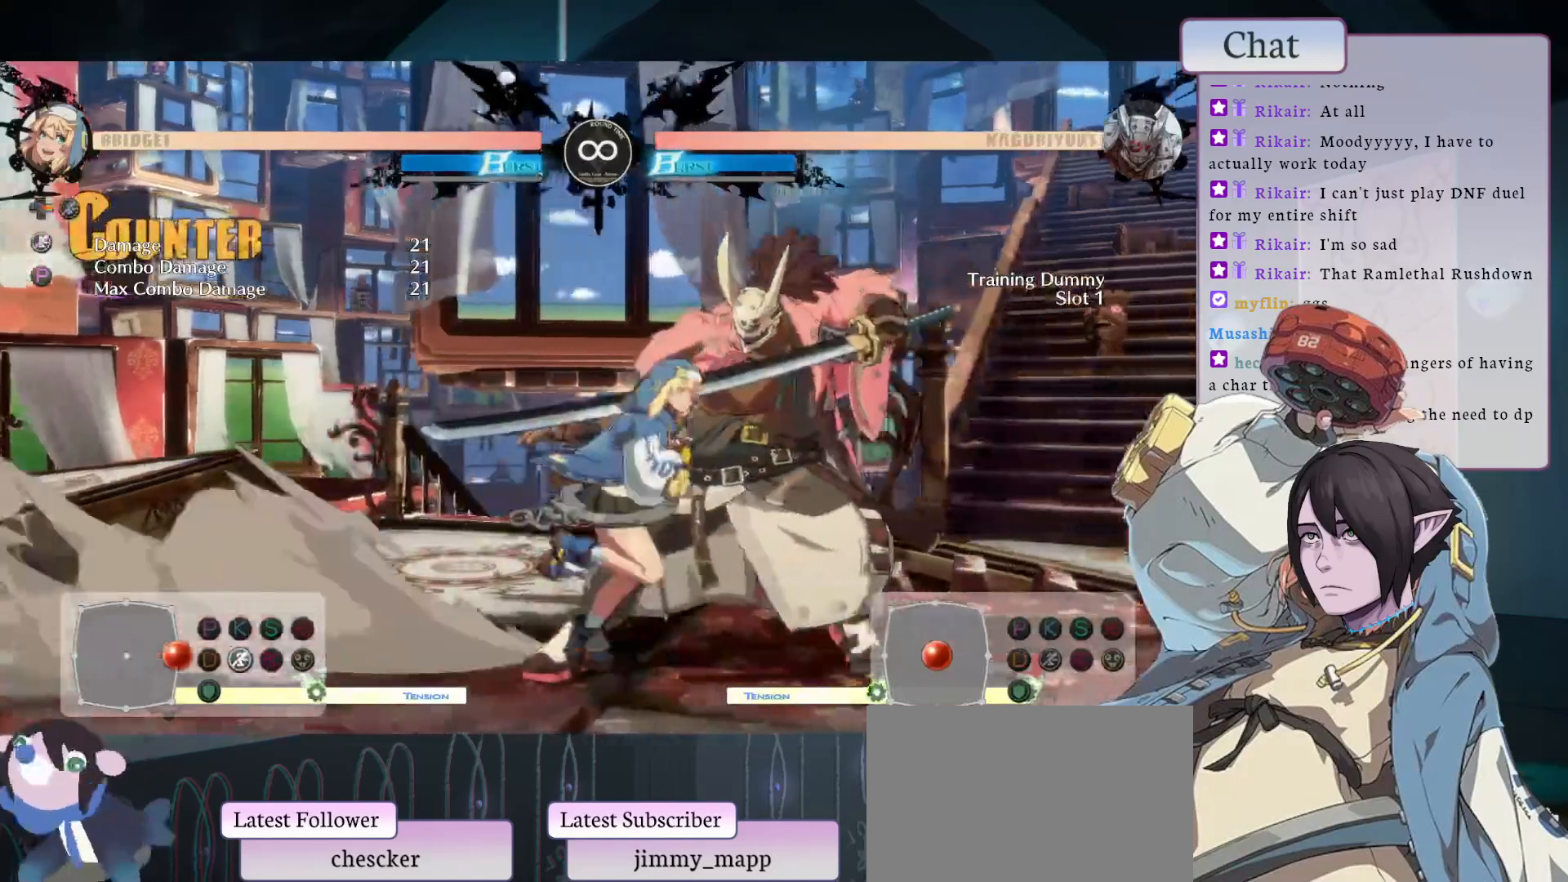
{"buttons": ["L2"], "left_stick": "center", "events": [[33, "L1", "down"], [83, "CIRCLE", "up"], [250, "L2", "down"], [267, "L1", "up"]]}
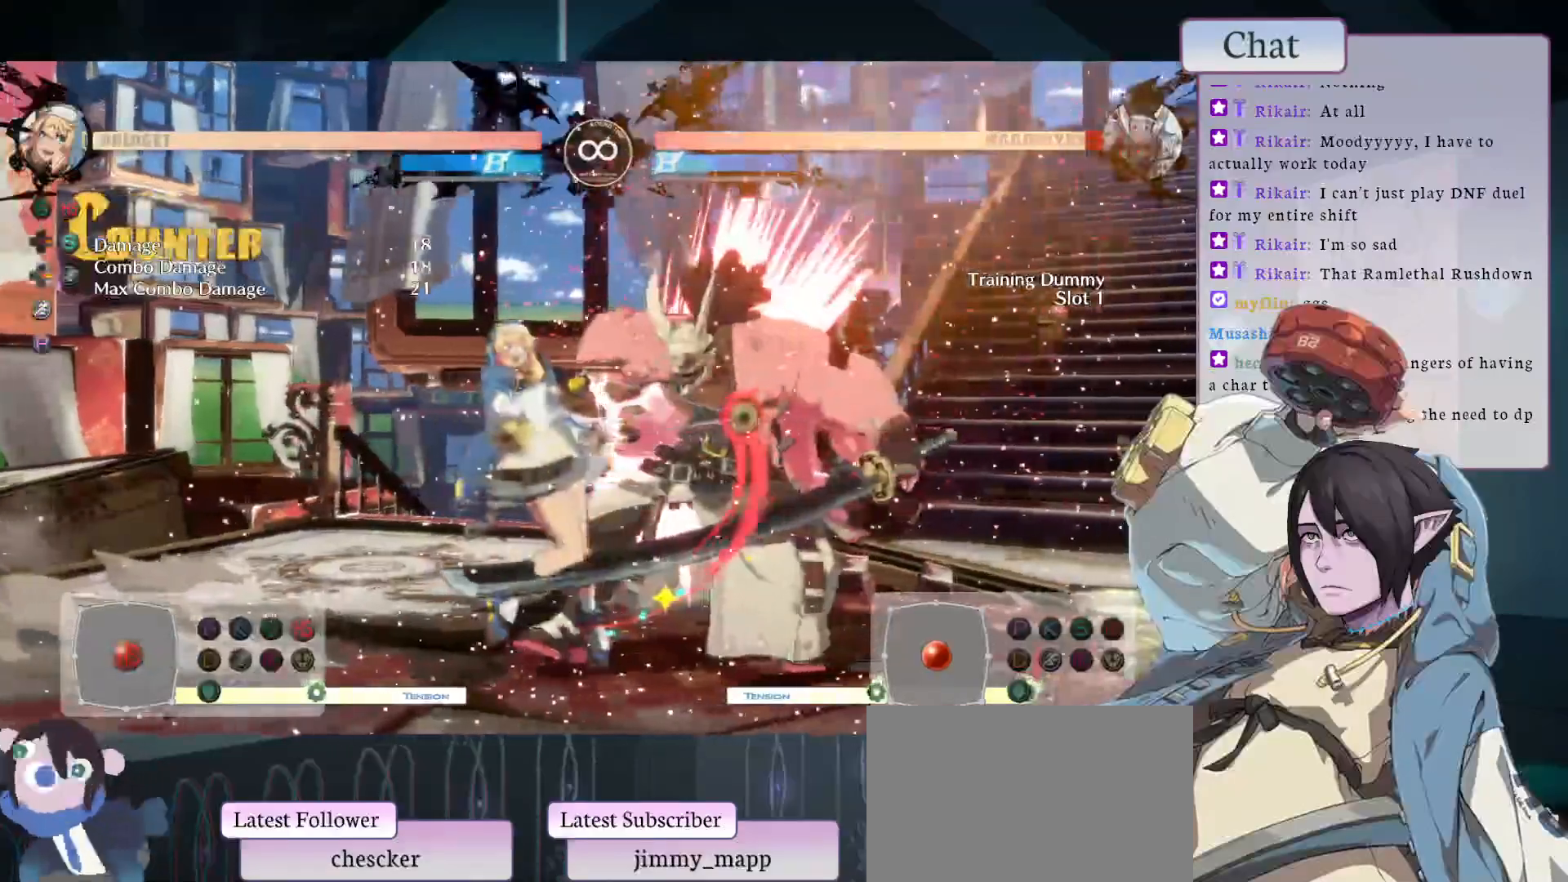
{"buttons": [], "left_stick": "center", "events": [[133, "L2", "up"]]}
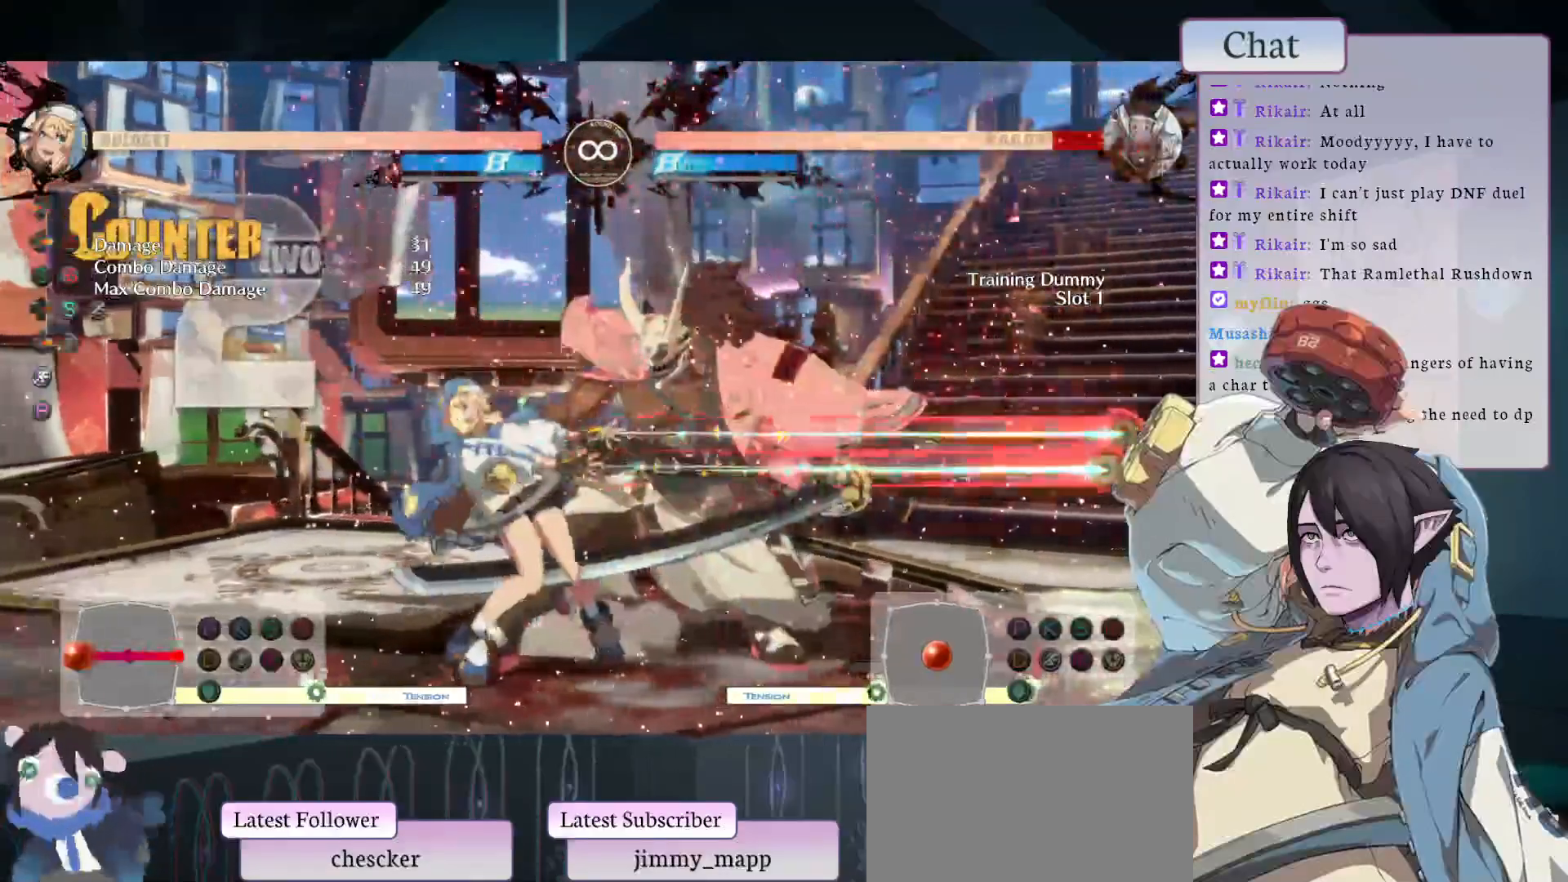
{"buttons": [], "left_stick": "center", "events": [[83, "L2", "down"], [383, "L2", "up"]]}
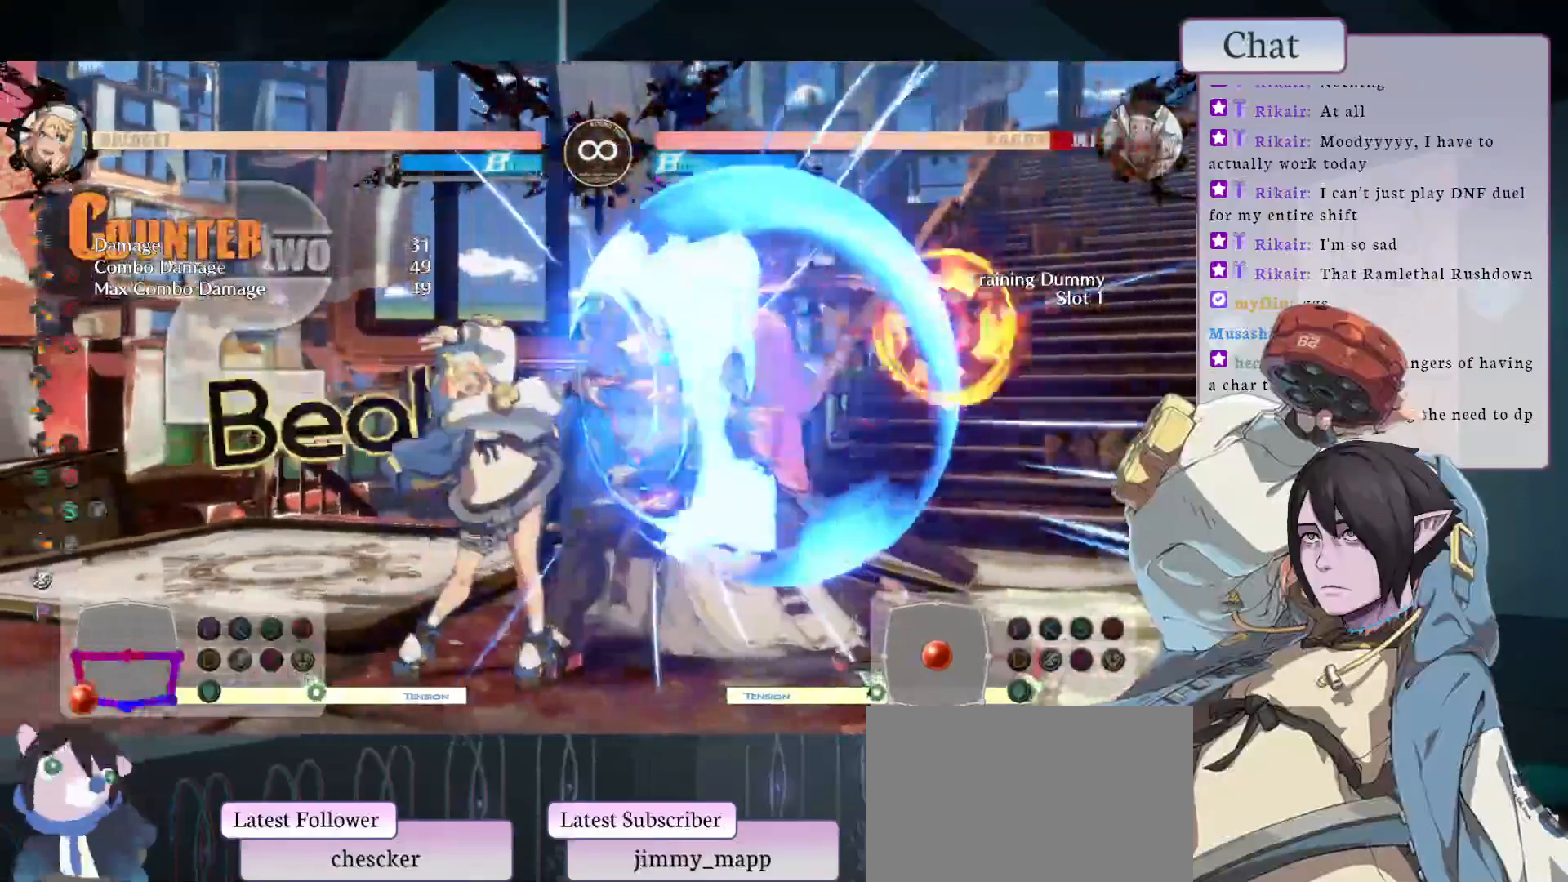
{"buttons": ["CIRCLE"], "left_stick": "center", "events": [[300, "CIRCLE", "down"]]}
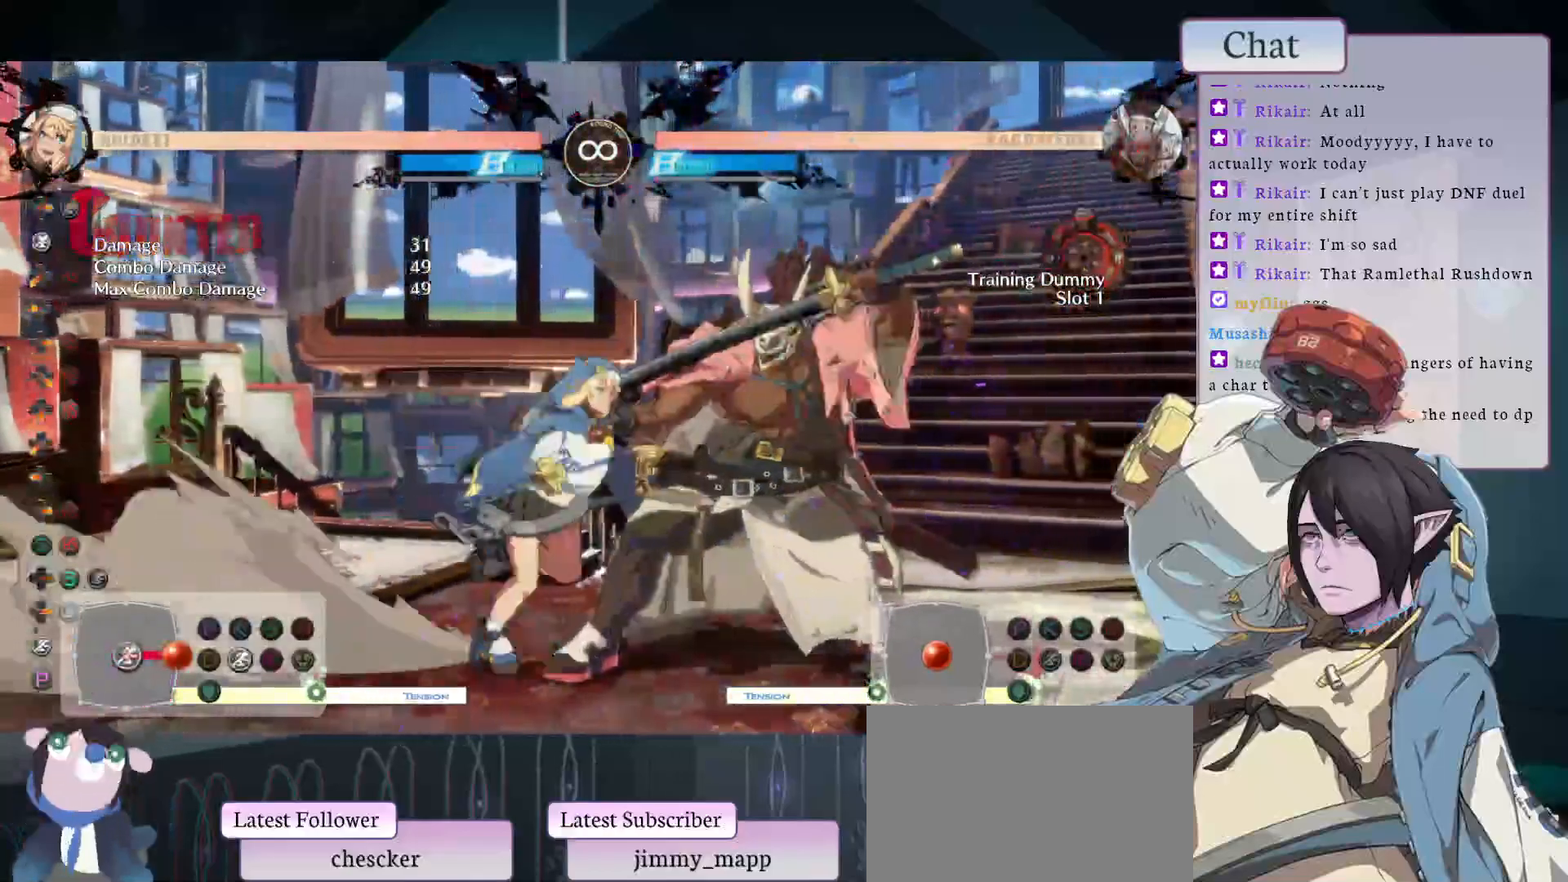
{"buttons": ["L1"], "left_stick": "center", "events": [[183, "L1", "down"], [250, "CIRCLE", "up"]]}
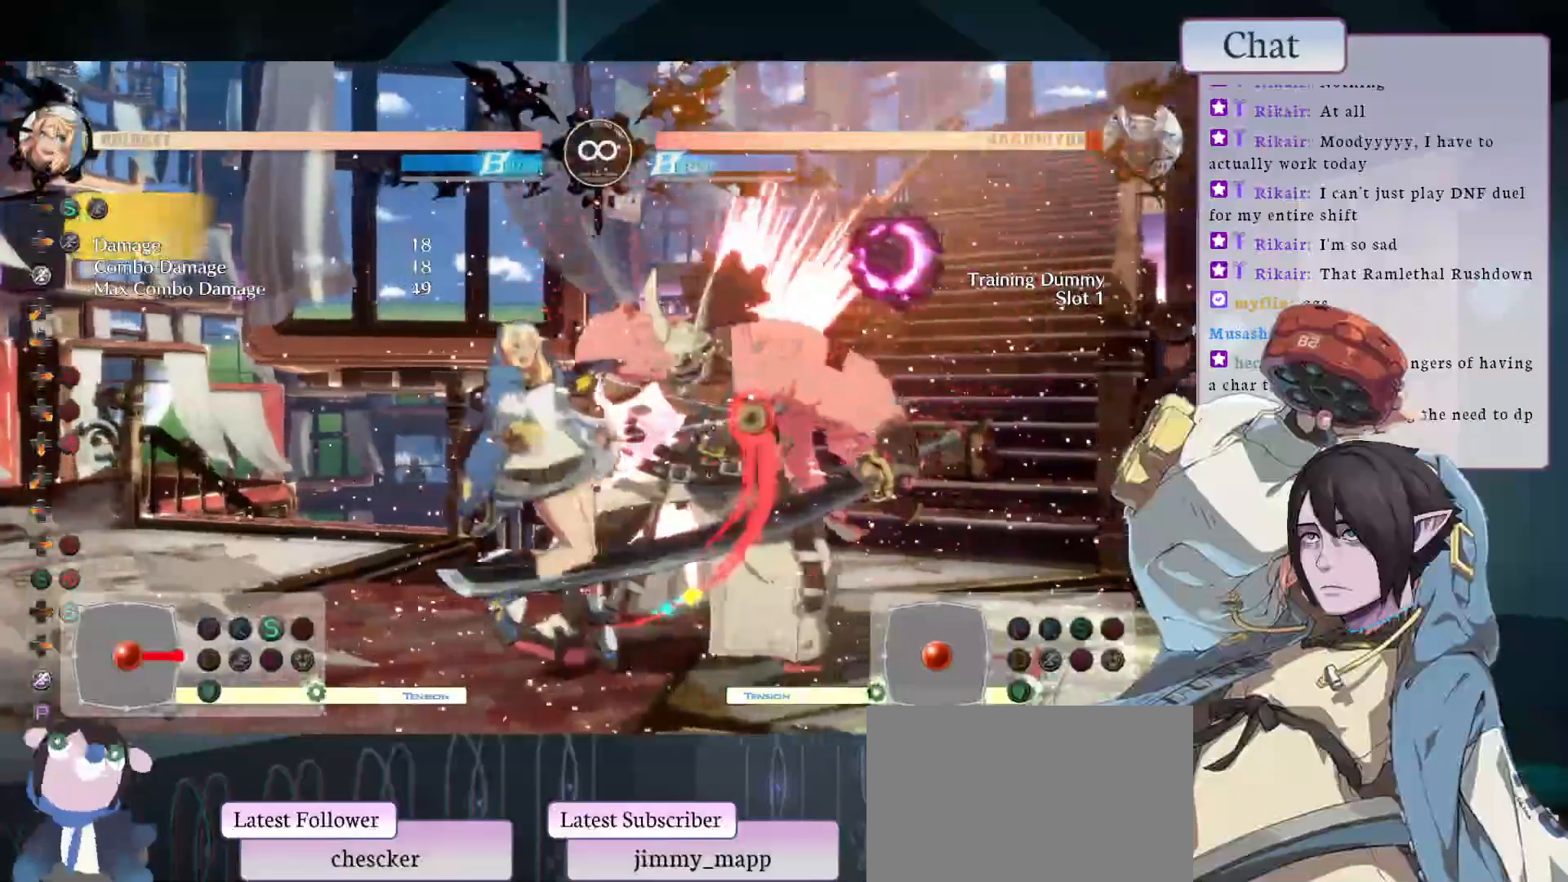
{"buttons": ["L1"], "left_stick": "center", "events": [[17, "L1", "up"], [450, "L1", "down"]]}
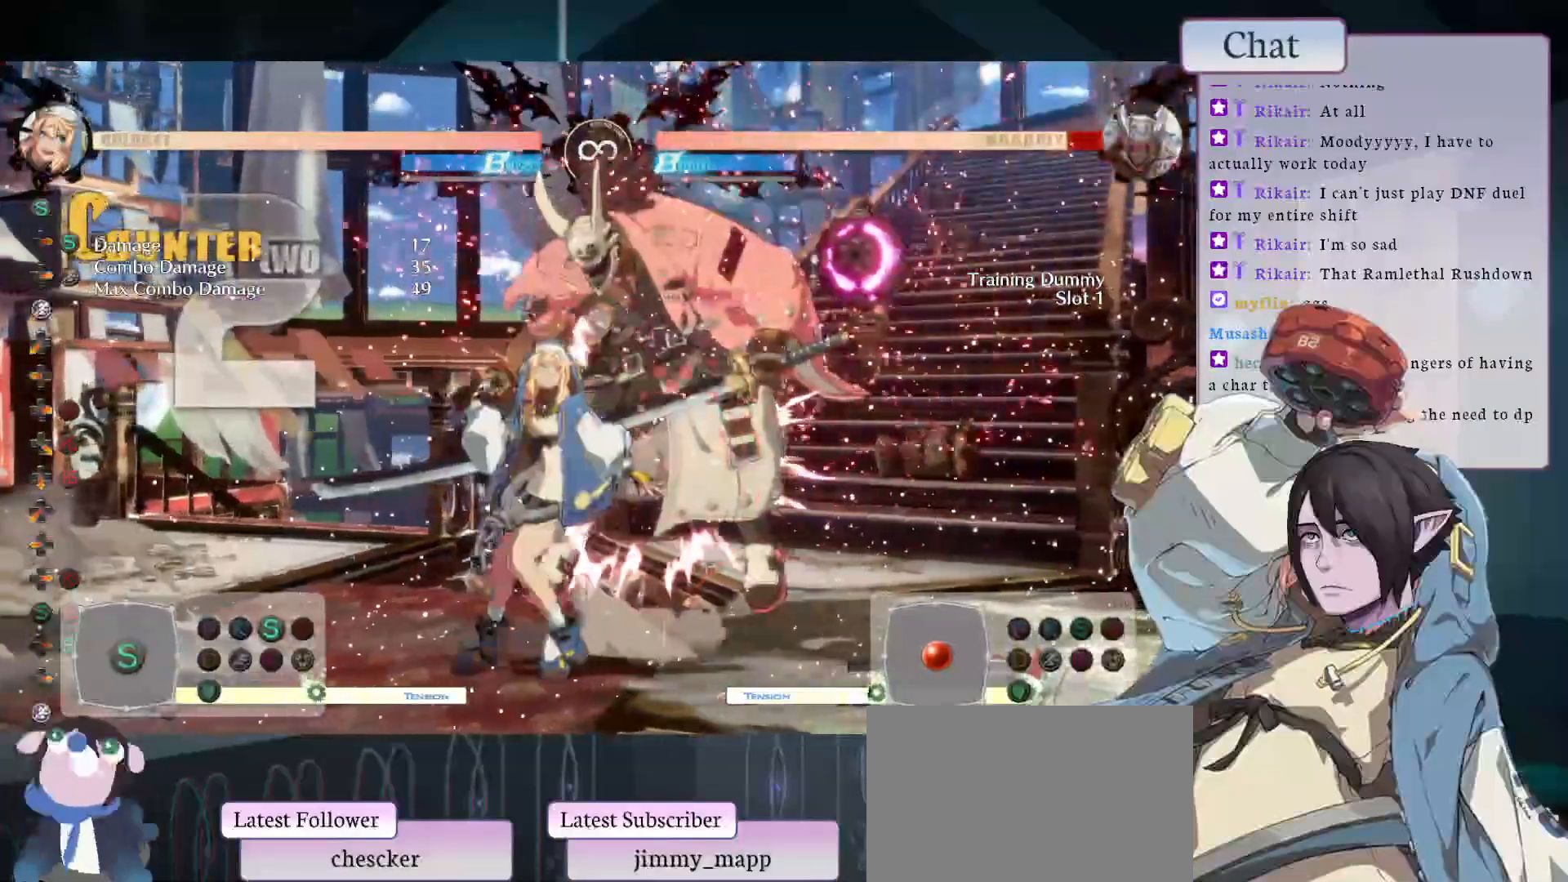
{"buttons": ["L2"], "left_stick": "center", "events": [[267, "L1", "up"], [400, "L2", "down"]]}
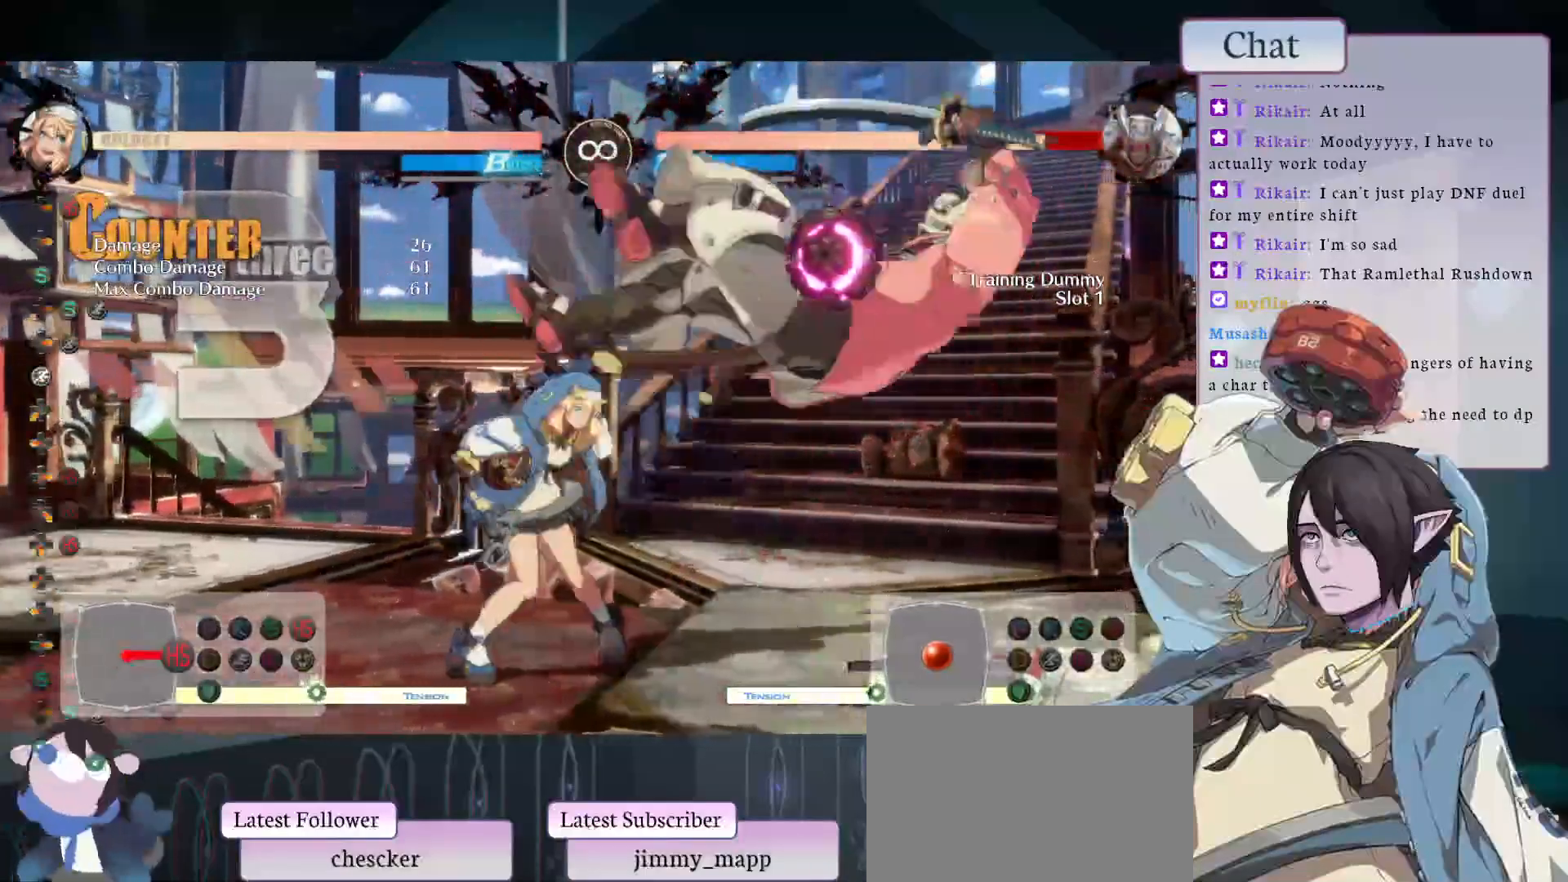
{"buttons": ["L2"], "left_stick": "center", "events": [[150, "L2", "up"], [467, "L2", "down"]]}
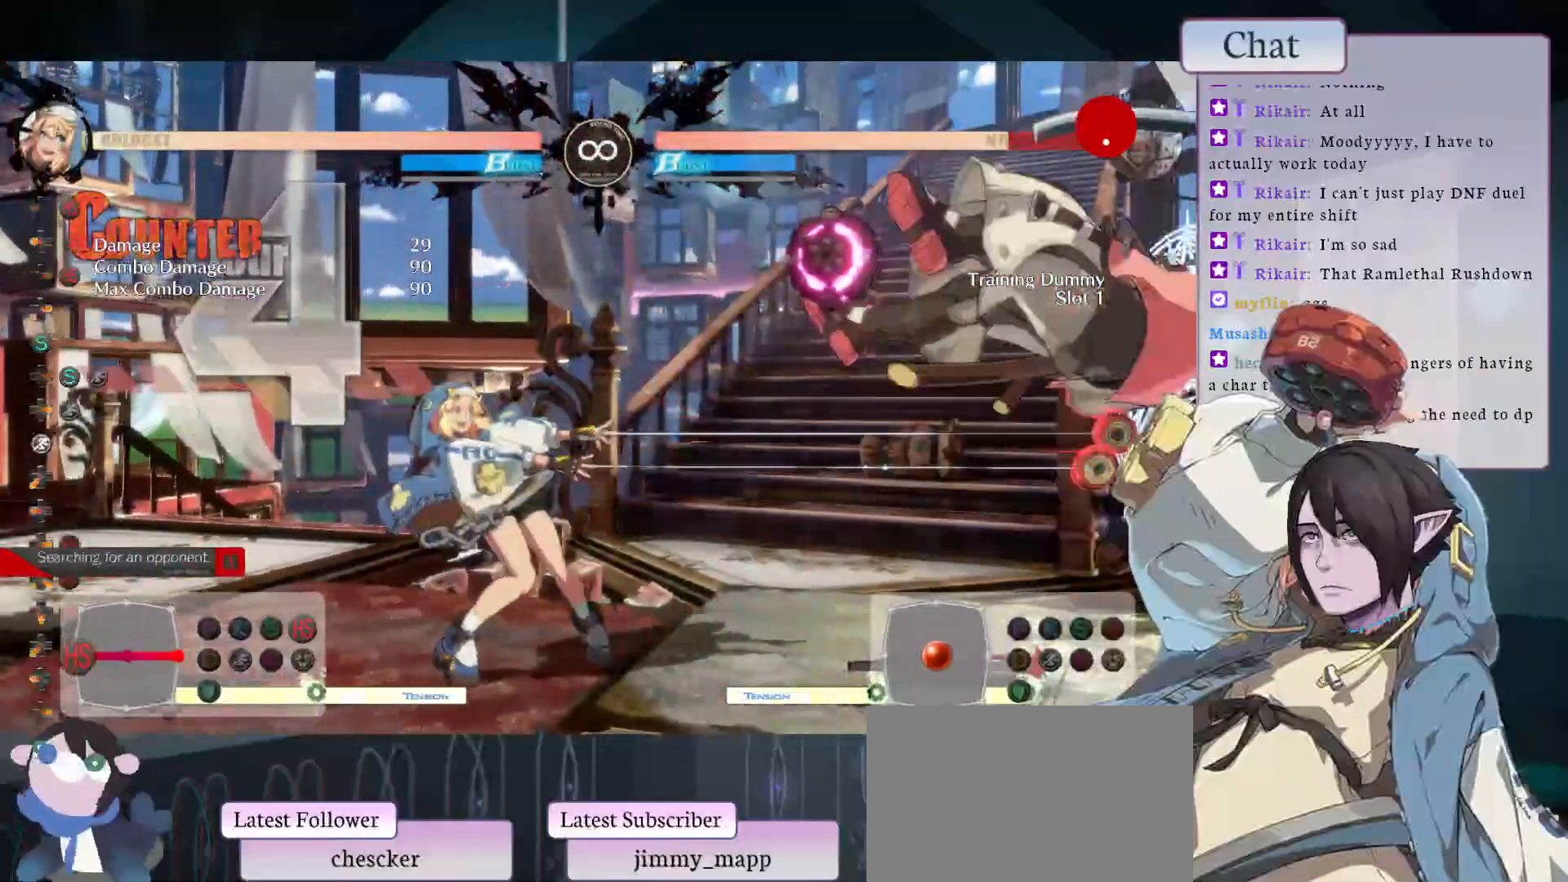
{"buttons": [], "left_stick": "center", "events": [[167, "L2", "up"]]}
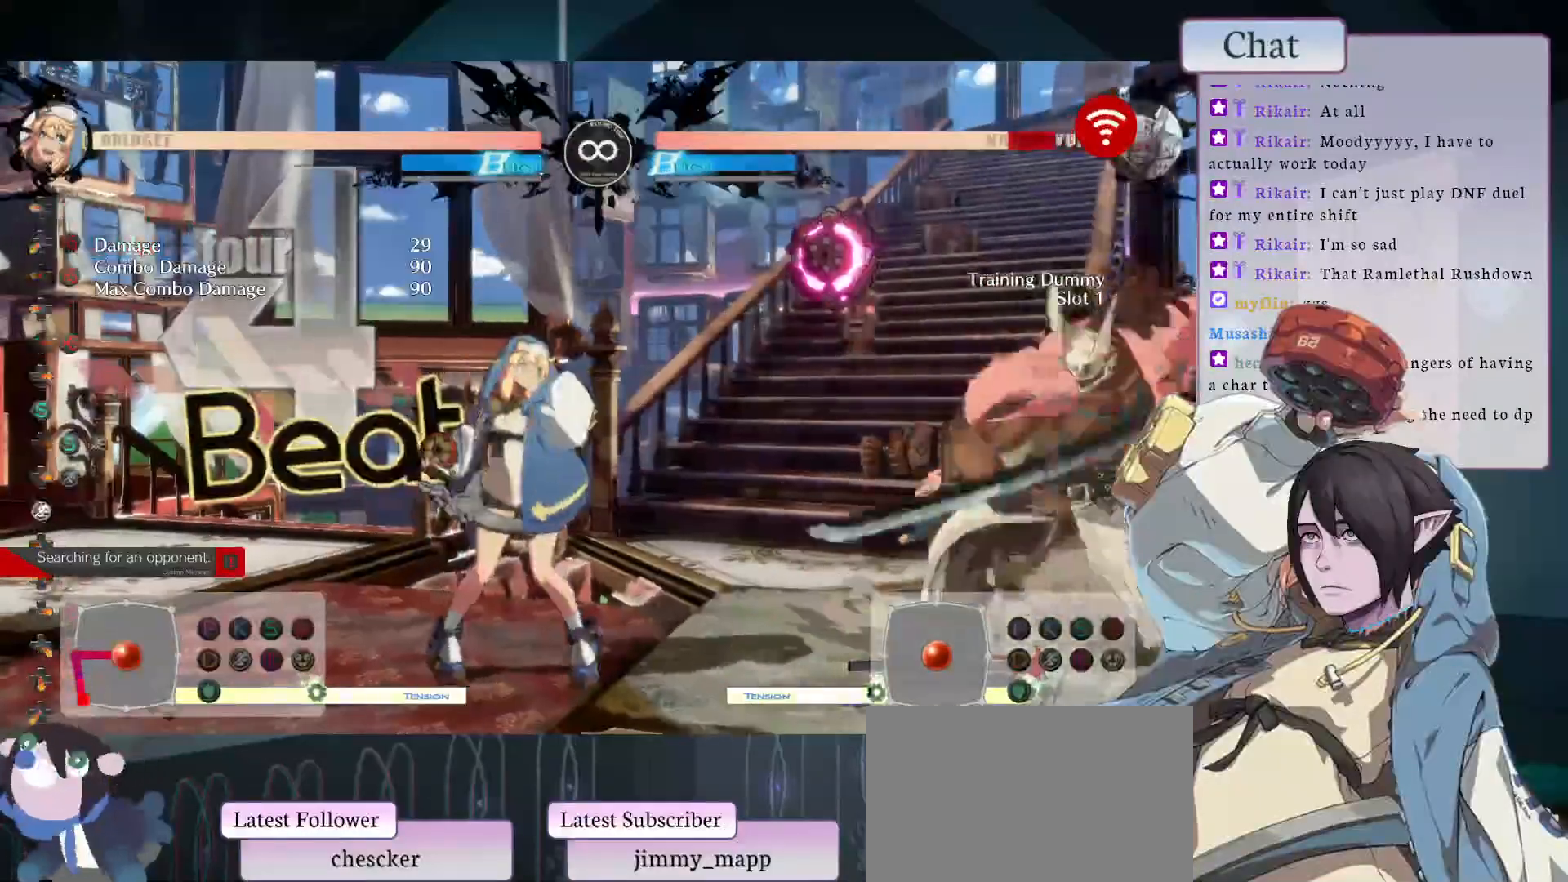
{"buttons": ["CIRCLE"], "left_stick": "center", "events": [[300, "CIRCLE", "down"]]}
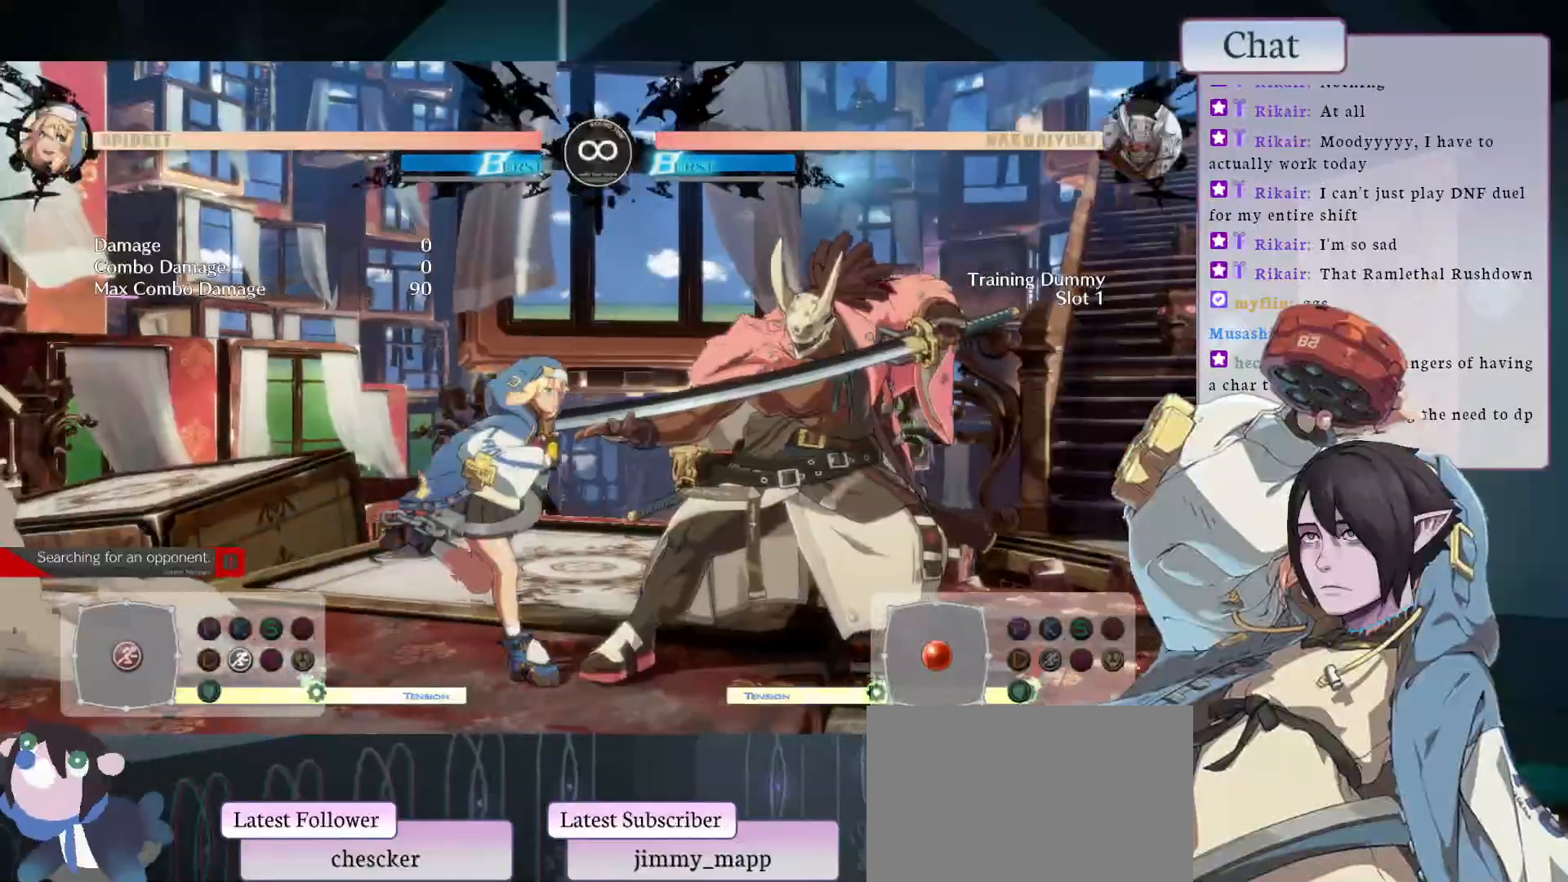
{"buttons": ["L1"], "left_stick": "center", "events": [[333, "L1", "down"], [400, "CIRCLE", "up"]]}
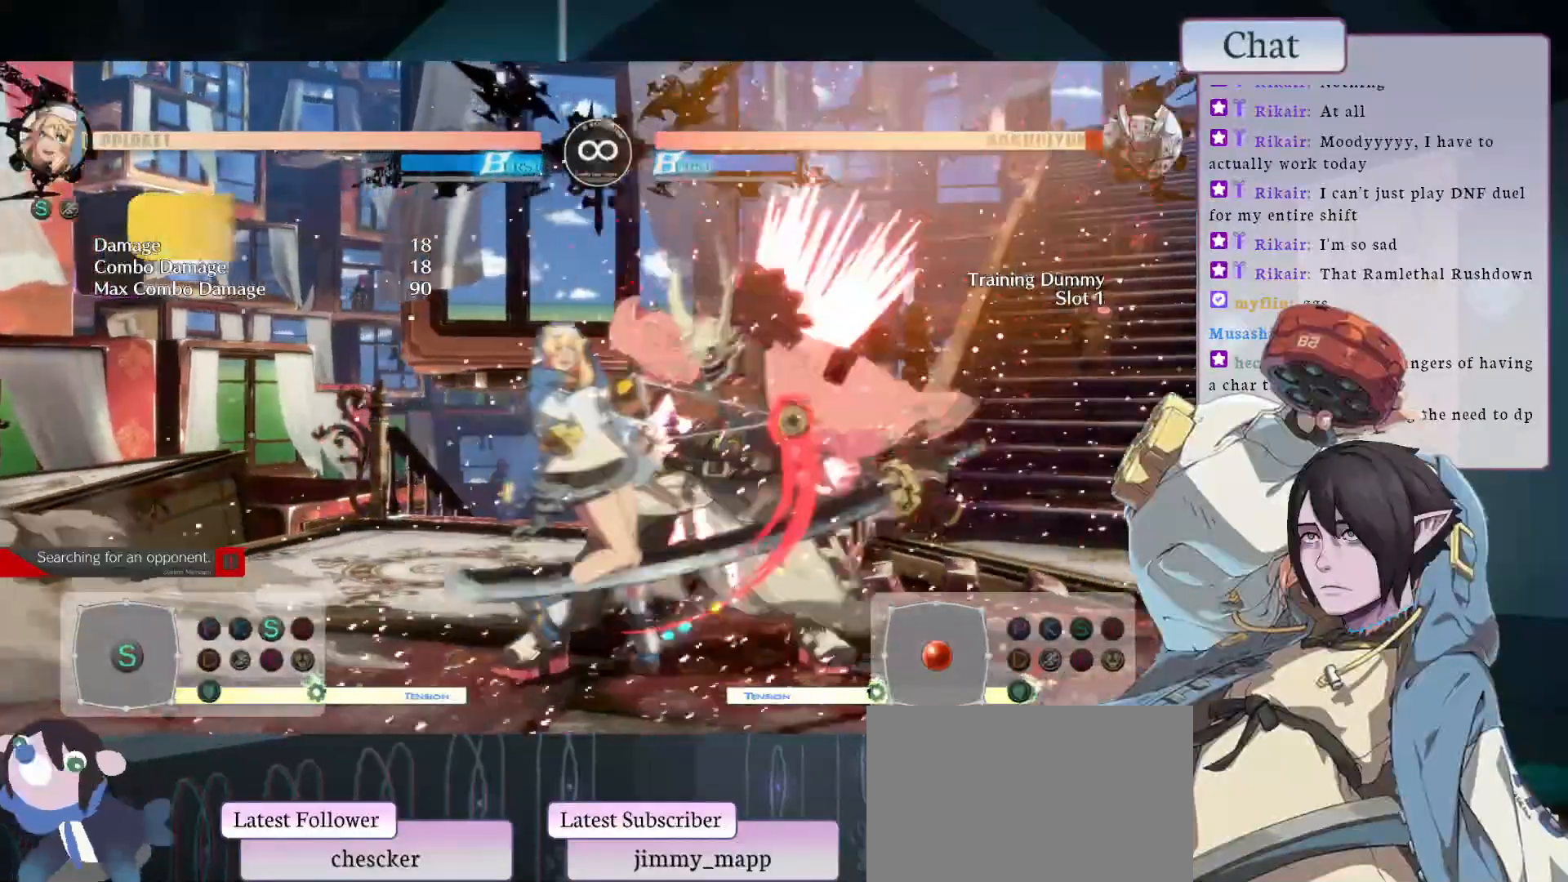
{"buttons": [], "left_stick": "center", "events": [[117, "L1", "up"]]}
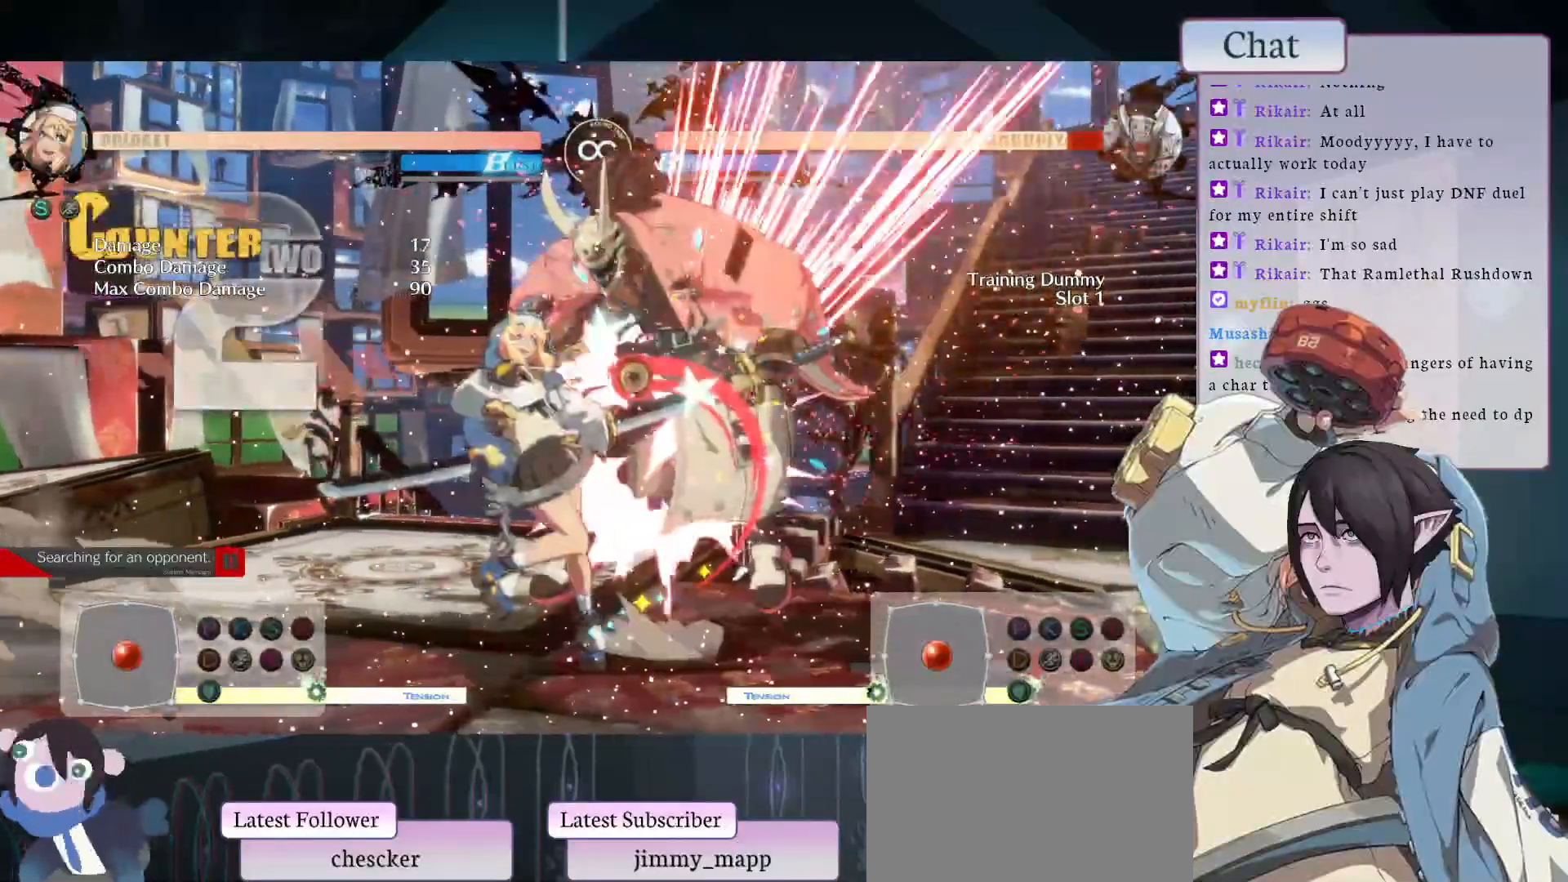
{"buttons": [], "left_stick": "center", "events": [[67, "L1", "down"], [350, "L1", "up"]]}
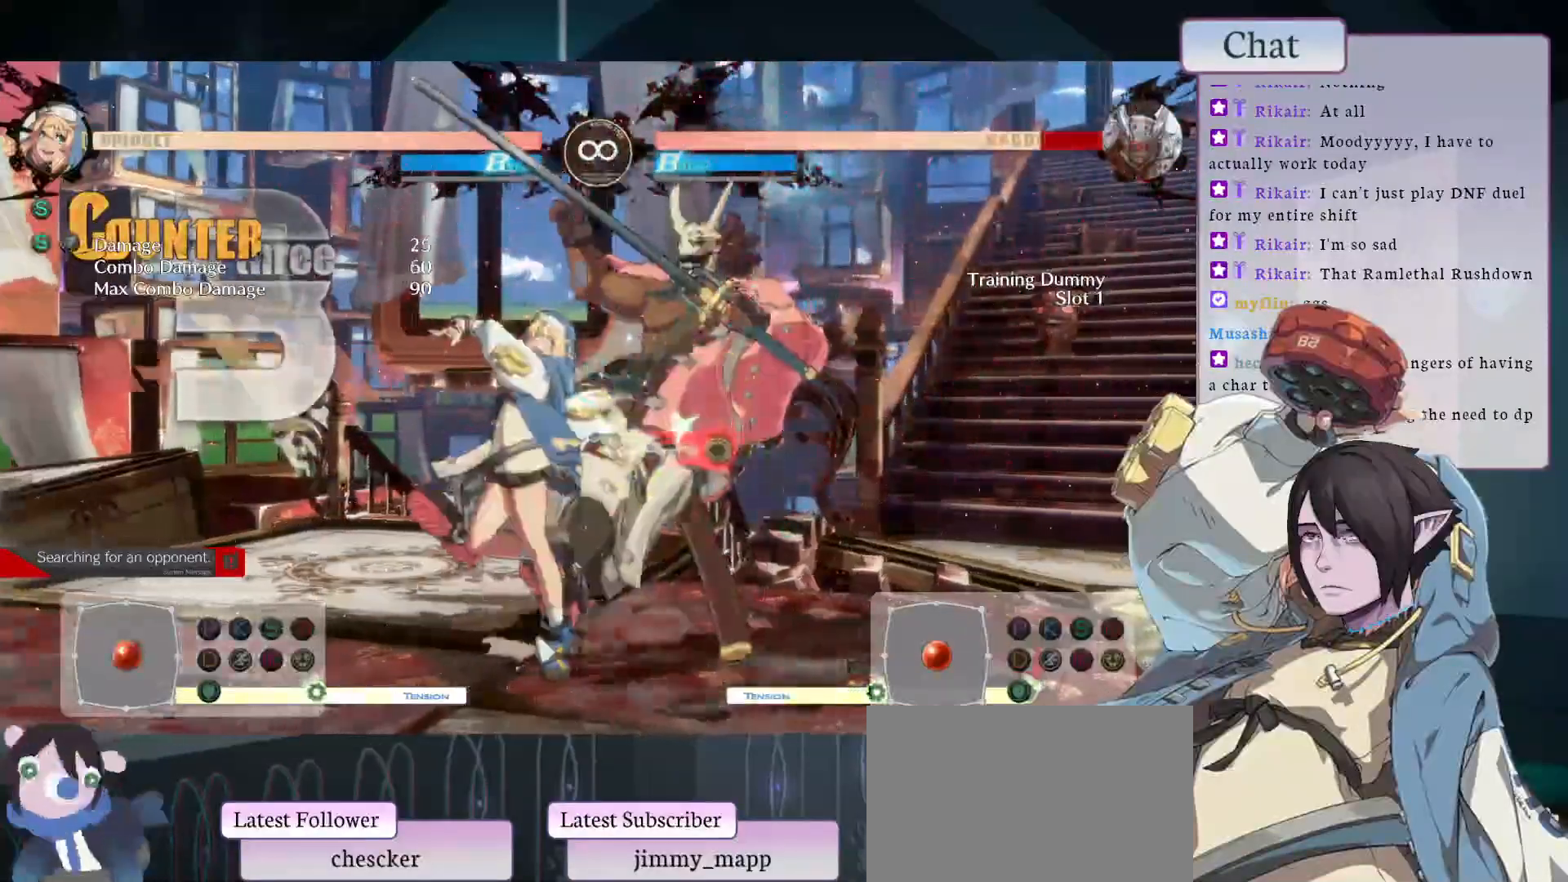
{"buttons": [], "left_stick": "center", "events": [[100, "L2", "down"], [267, "L2", "up"]]}
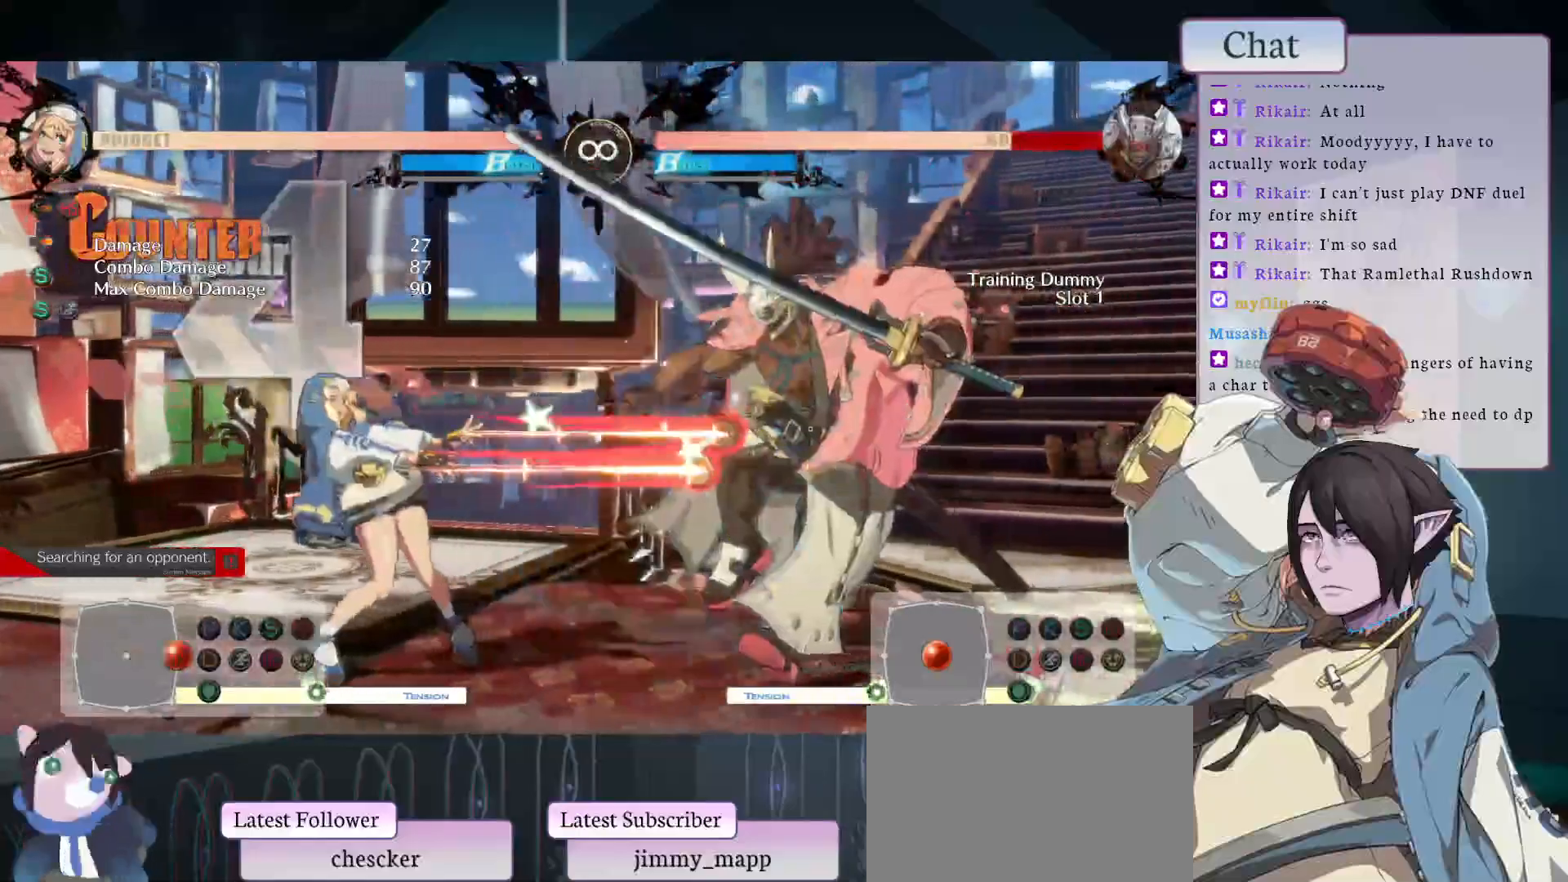
{"buttons": [], "left_stick": "center", "events": [[83, "L2", "down"], [250, "L2", "up"]]}
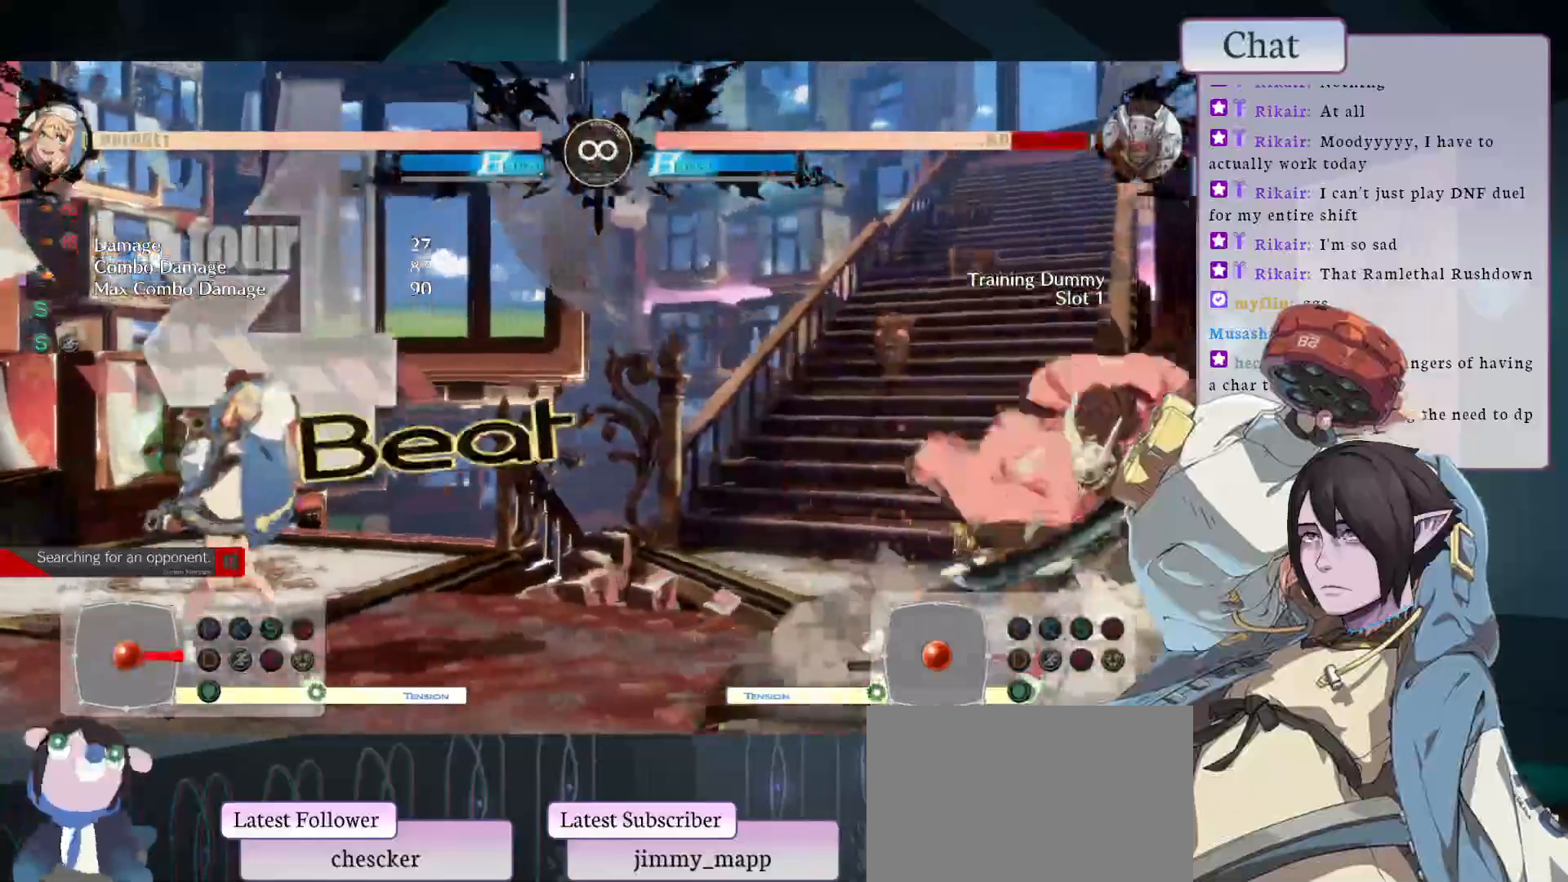
{"buttons": ["CIRCLE"], "left_stick": "center", "events": [[383, "CIRCLE", "down"]]}
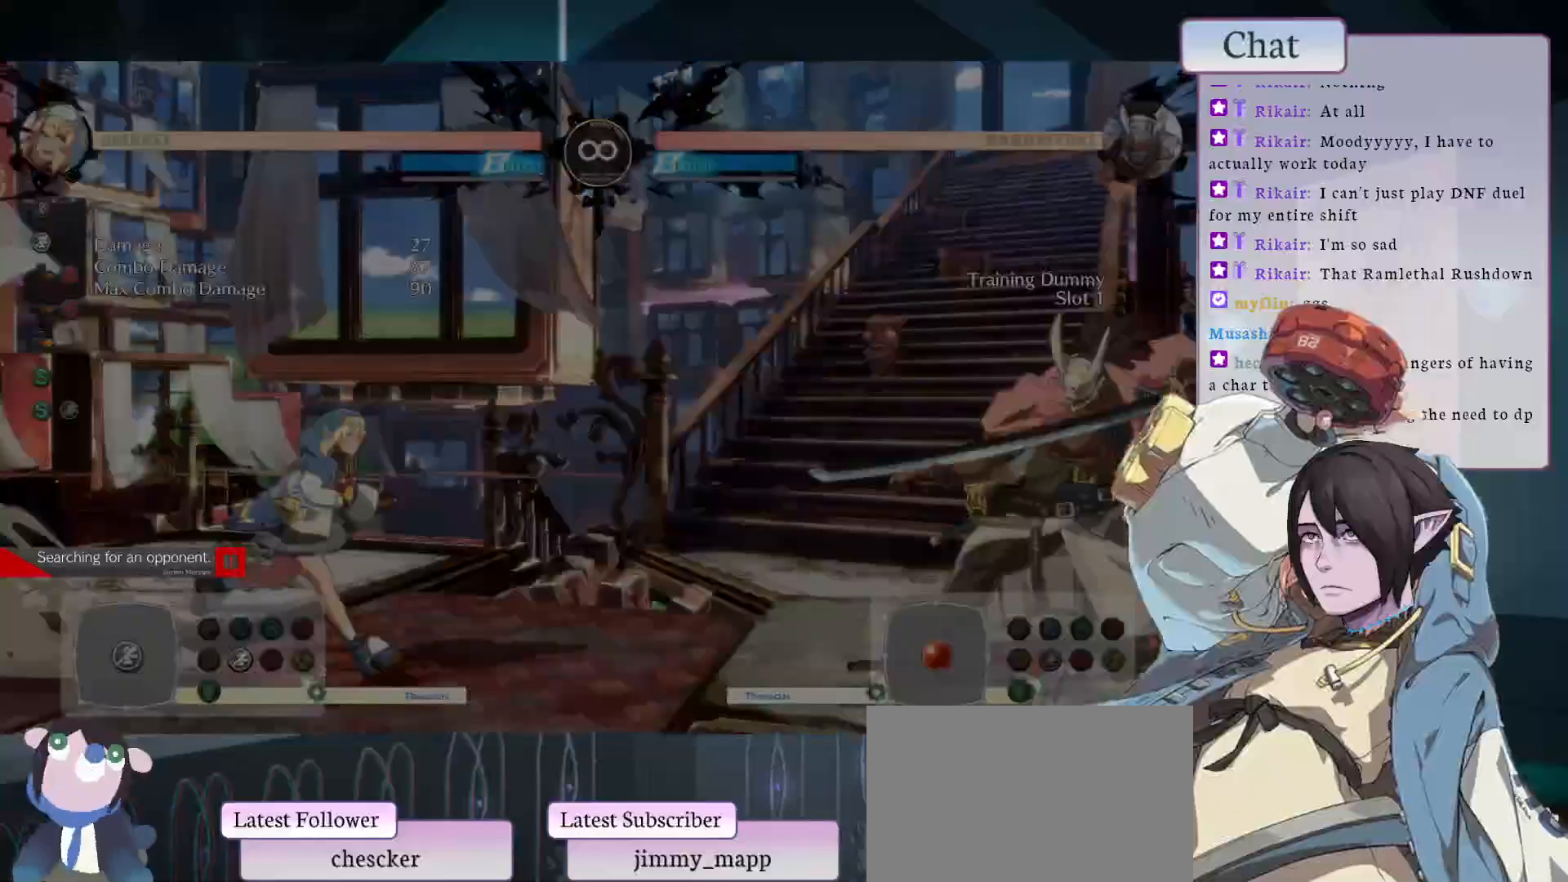
{"buttons": ["CIRCLE"], "left_stick": "center", "events": []}
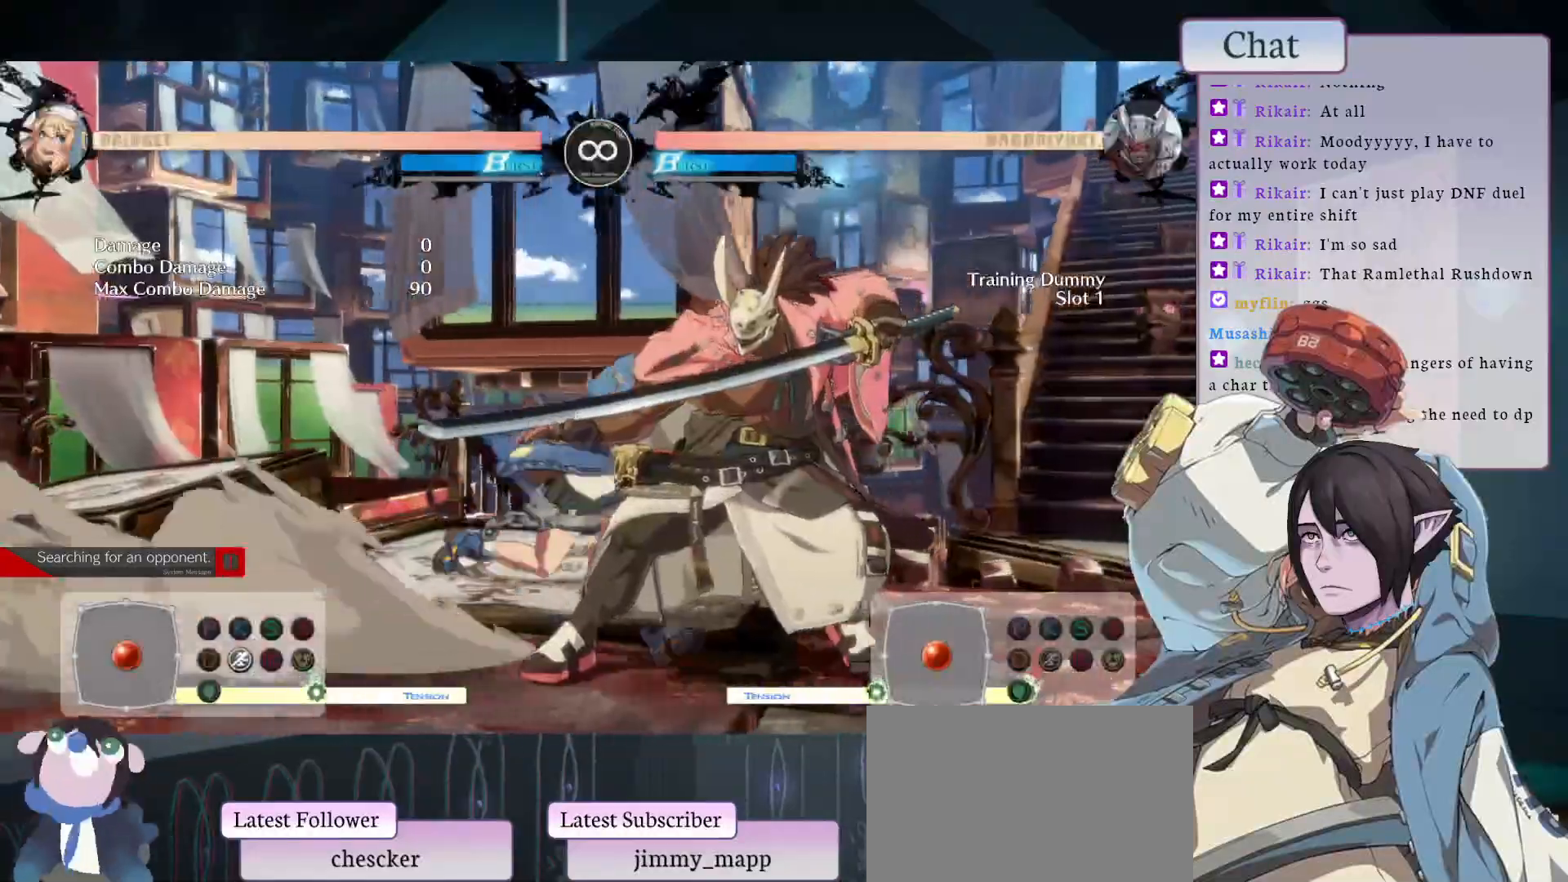
{"buttons": [], "left_stick": "center", "events": [[17, "L1", "down"], [50, "CIRCLE", "up"], [333, "L1", "up"]]}
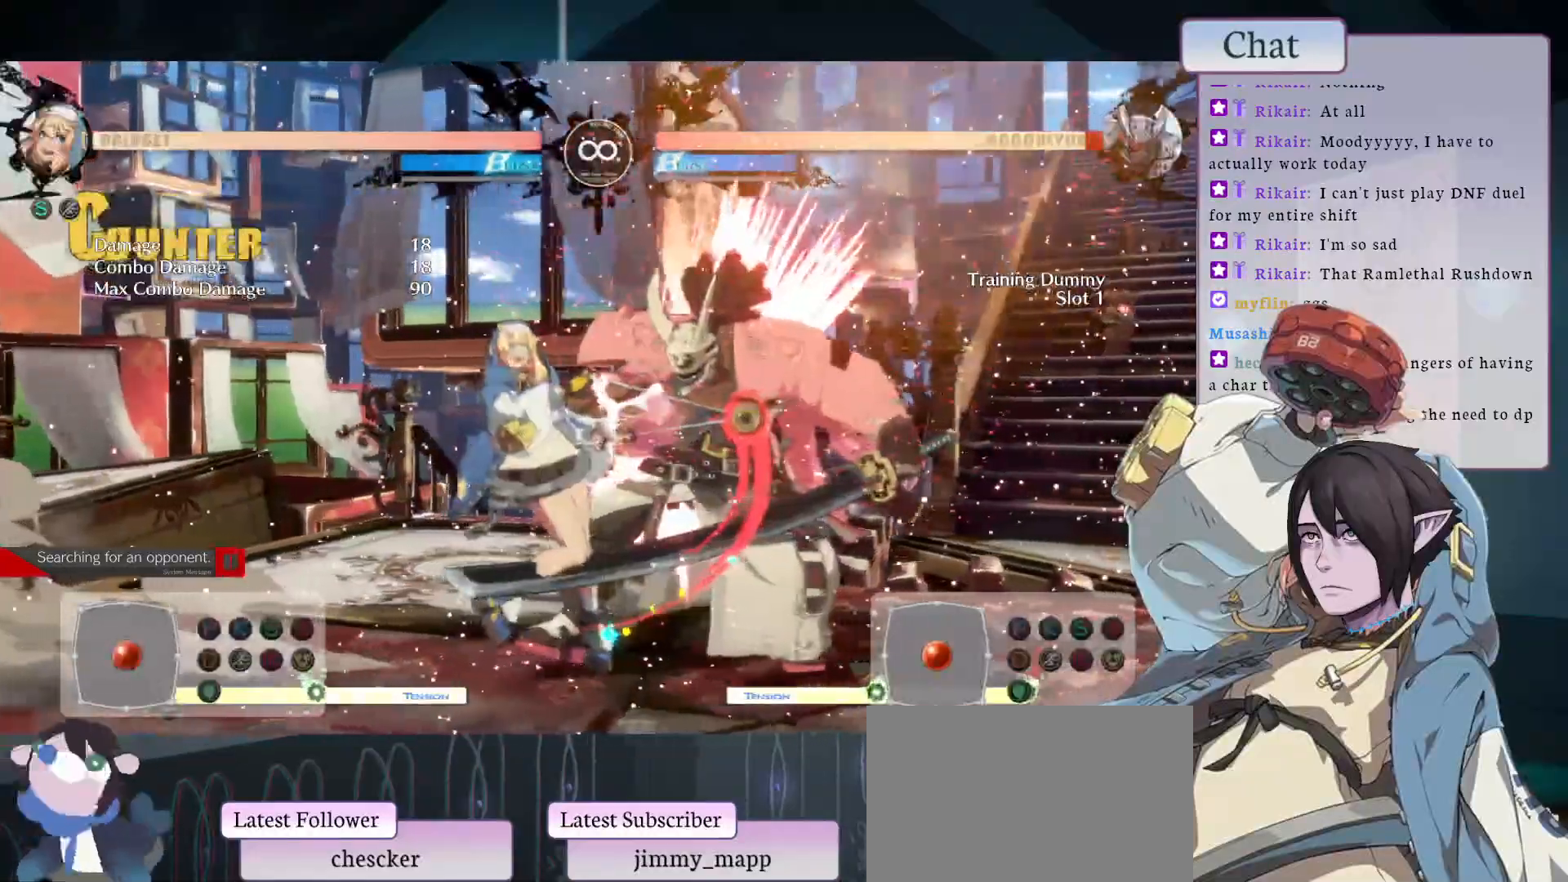
{"buttons": [], "left_stick": "center", "events": [[233, "L1", "down"], [467, "L1", "up"]]}
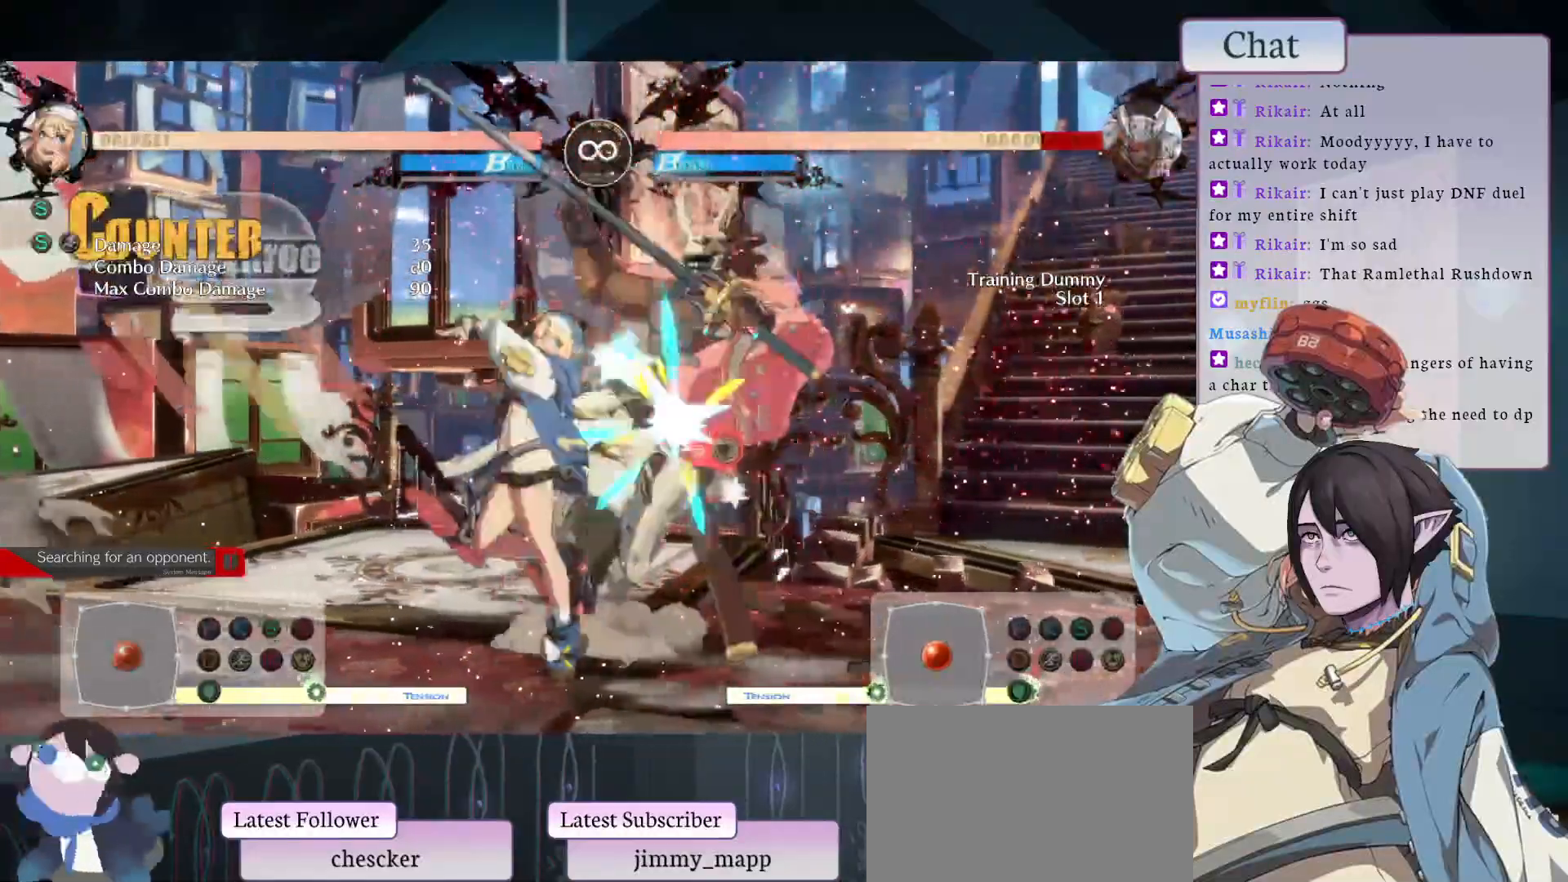
{"buttons": [], "left_stick": "center", "events": [[150, "L2", "down"], [417, "L2", "up"]]}
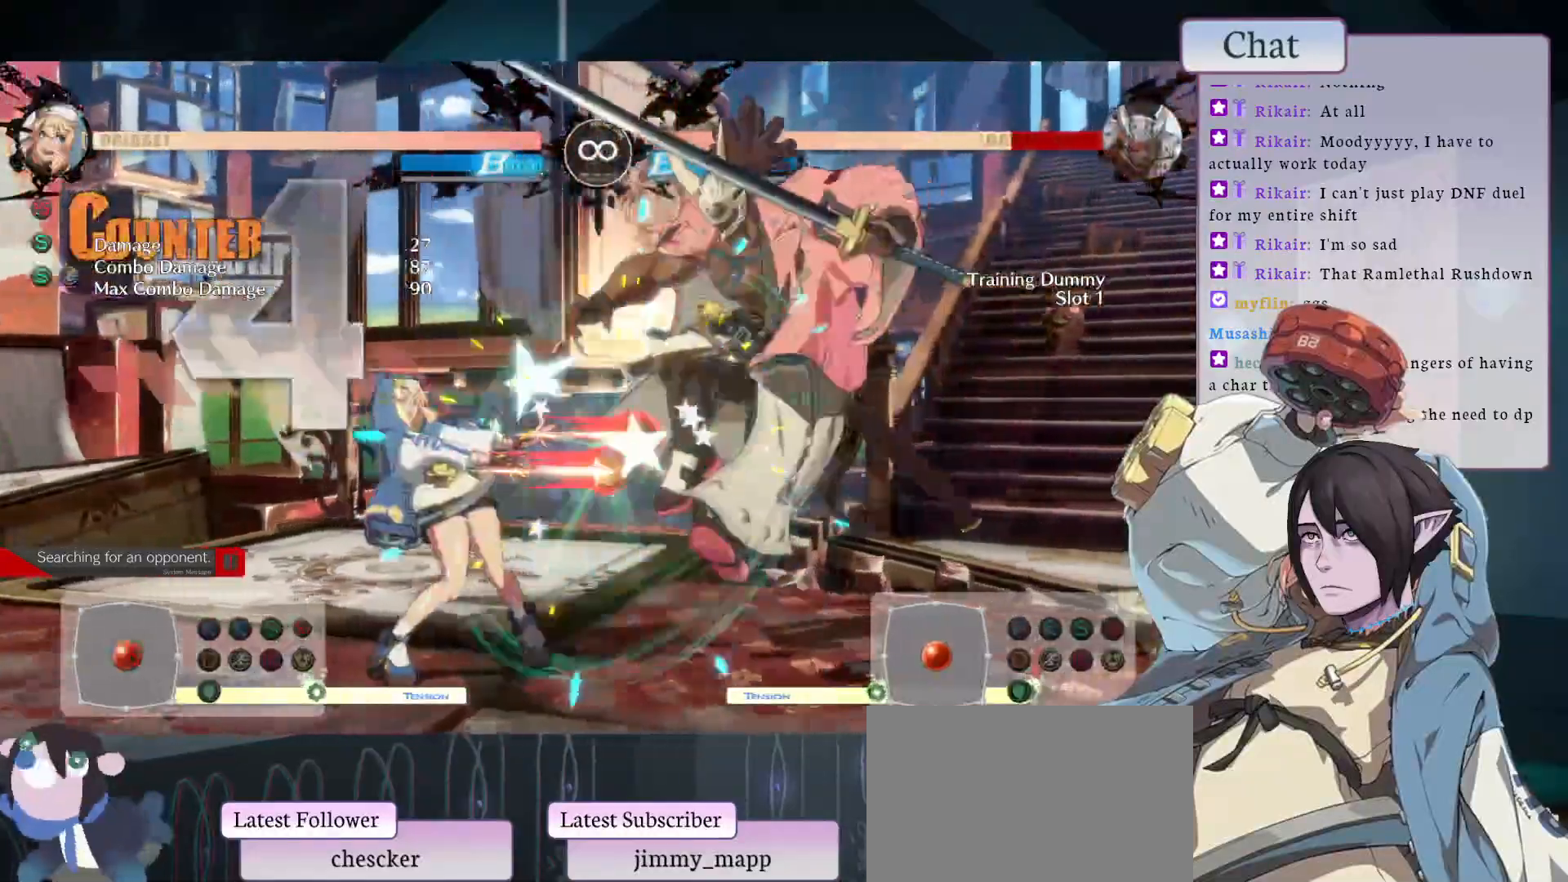
{"buttons": [], "left_stick": "center", "events": [[83, "L2", "down"], [233, "L2", "up"]]}